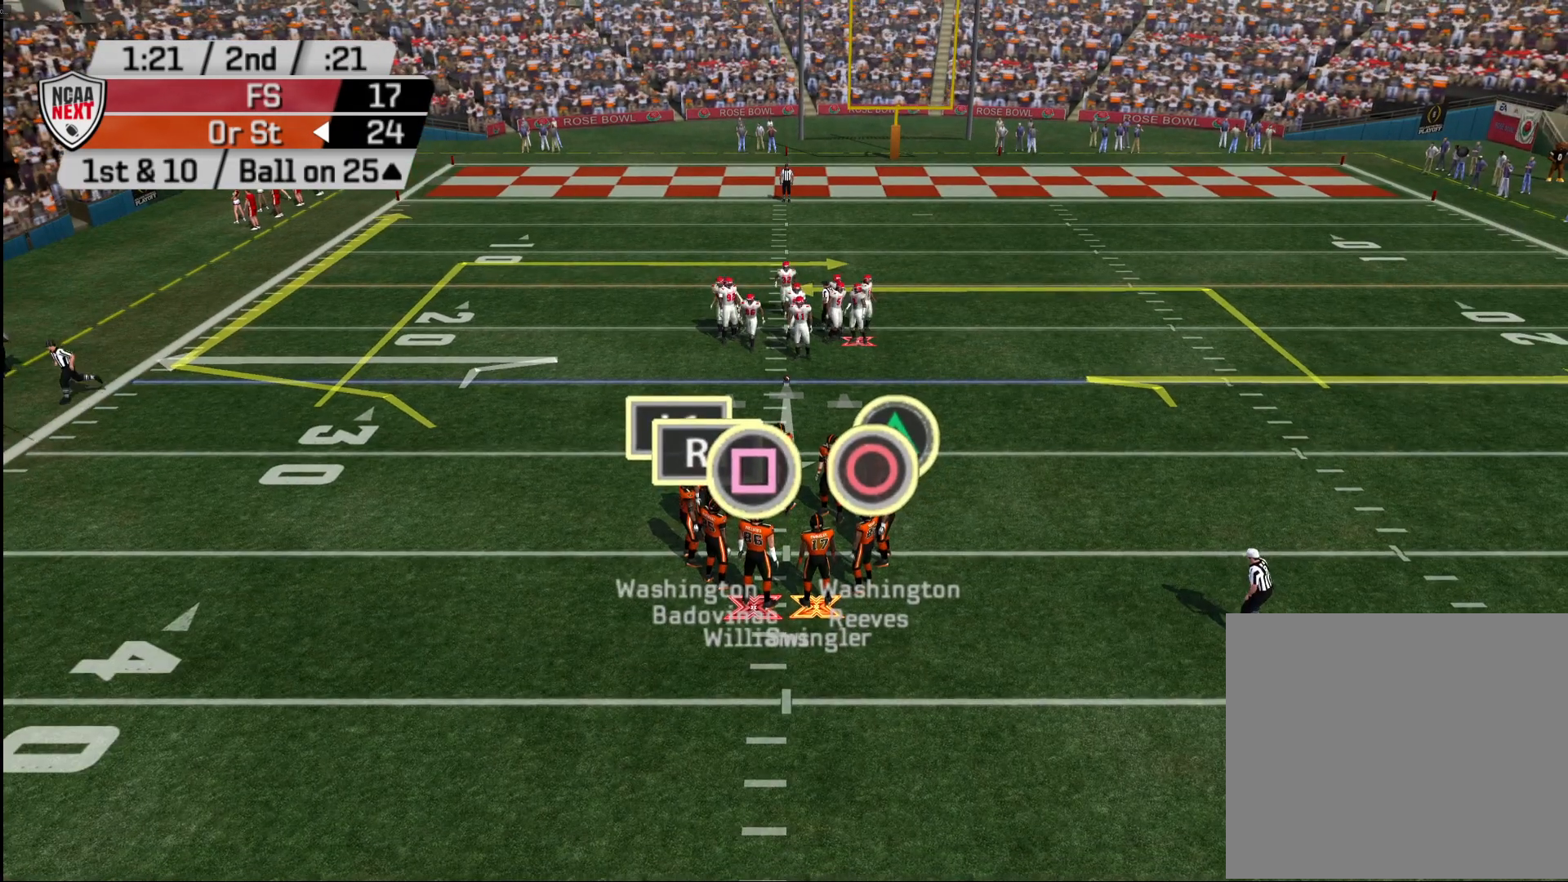
Gameplay with a controller (PlayStation layout); each line is a JSON object with the inputs held at the frame after it. "events" lists button and stick changes between this image and that frame as [ms after this image, input, new state], when the widget could be followed in between.
{"buttons": ["R2"], "left_stick": "center", "right_stick": "center", "events": []}
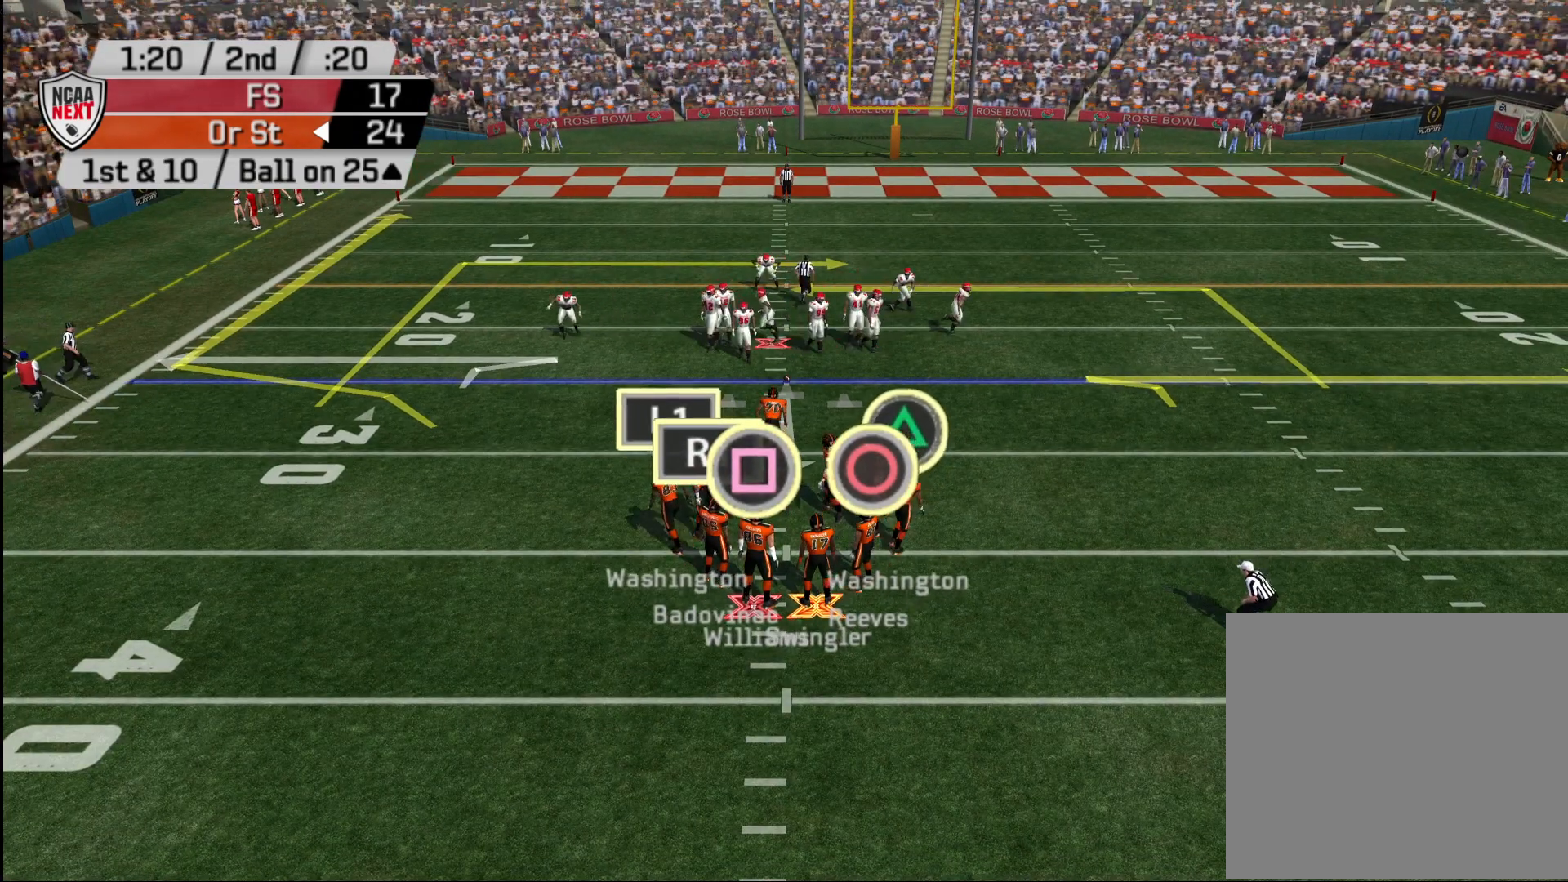
{"buttons": ["R2"], "left_stick": "center", "right_stick": "center", "events": []}
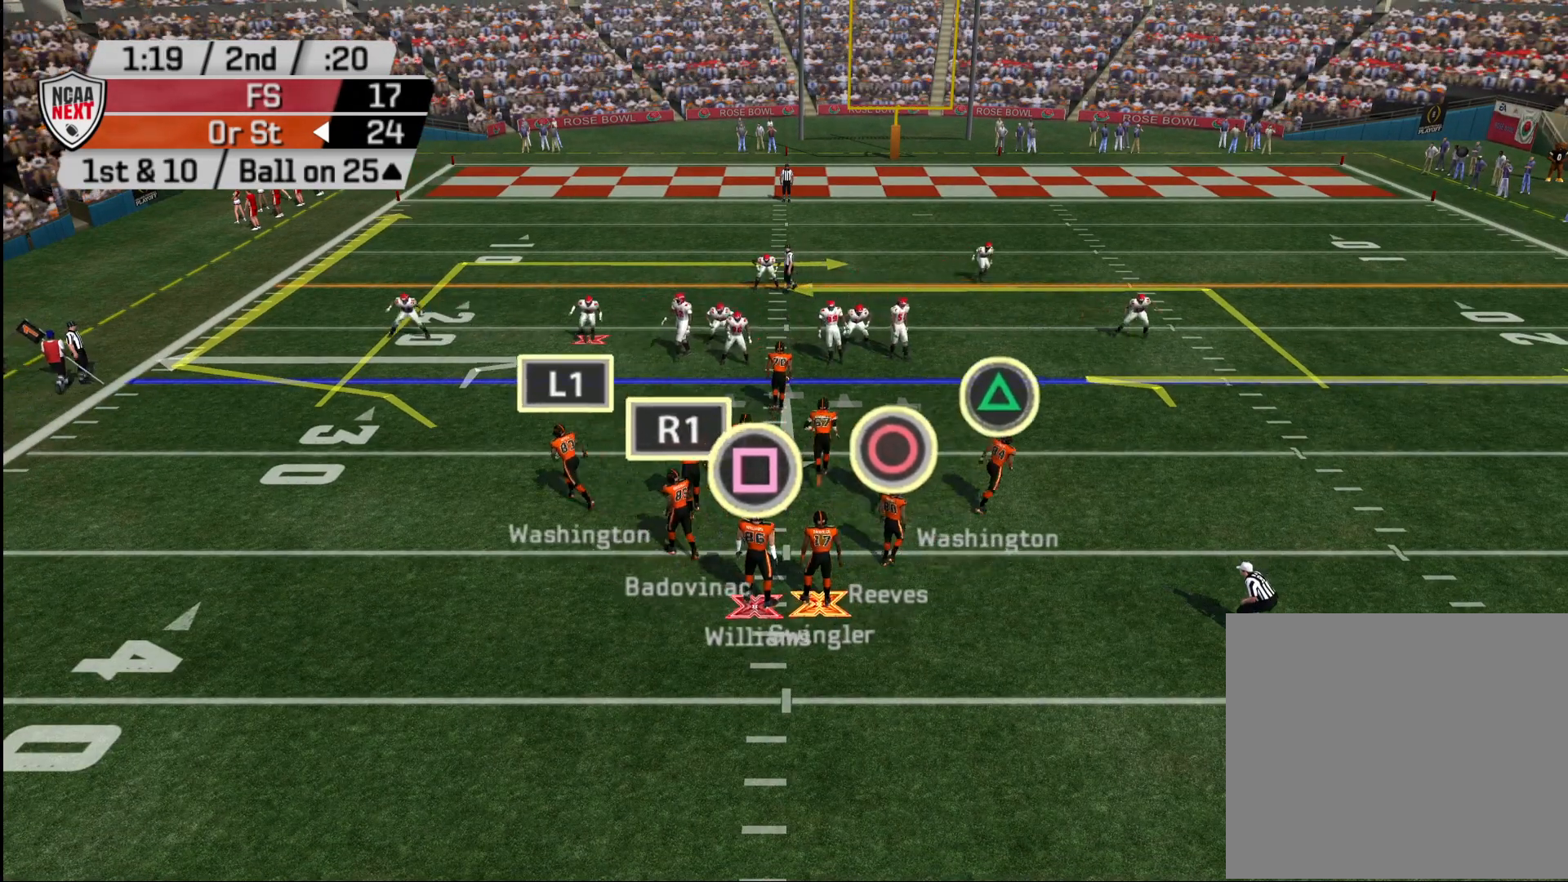
{"buttons": ["R2"], "left_stick": "center", "right_stick": "center", "events": []}
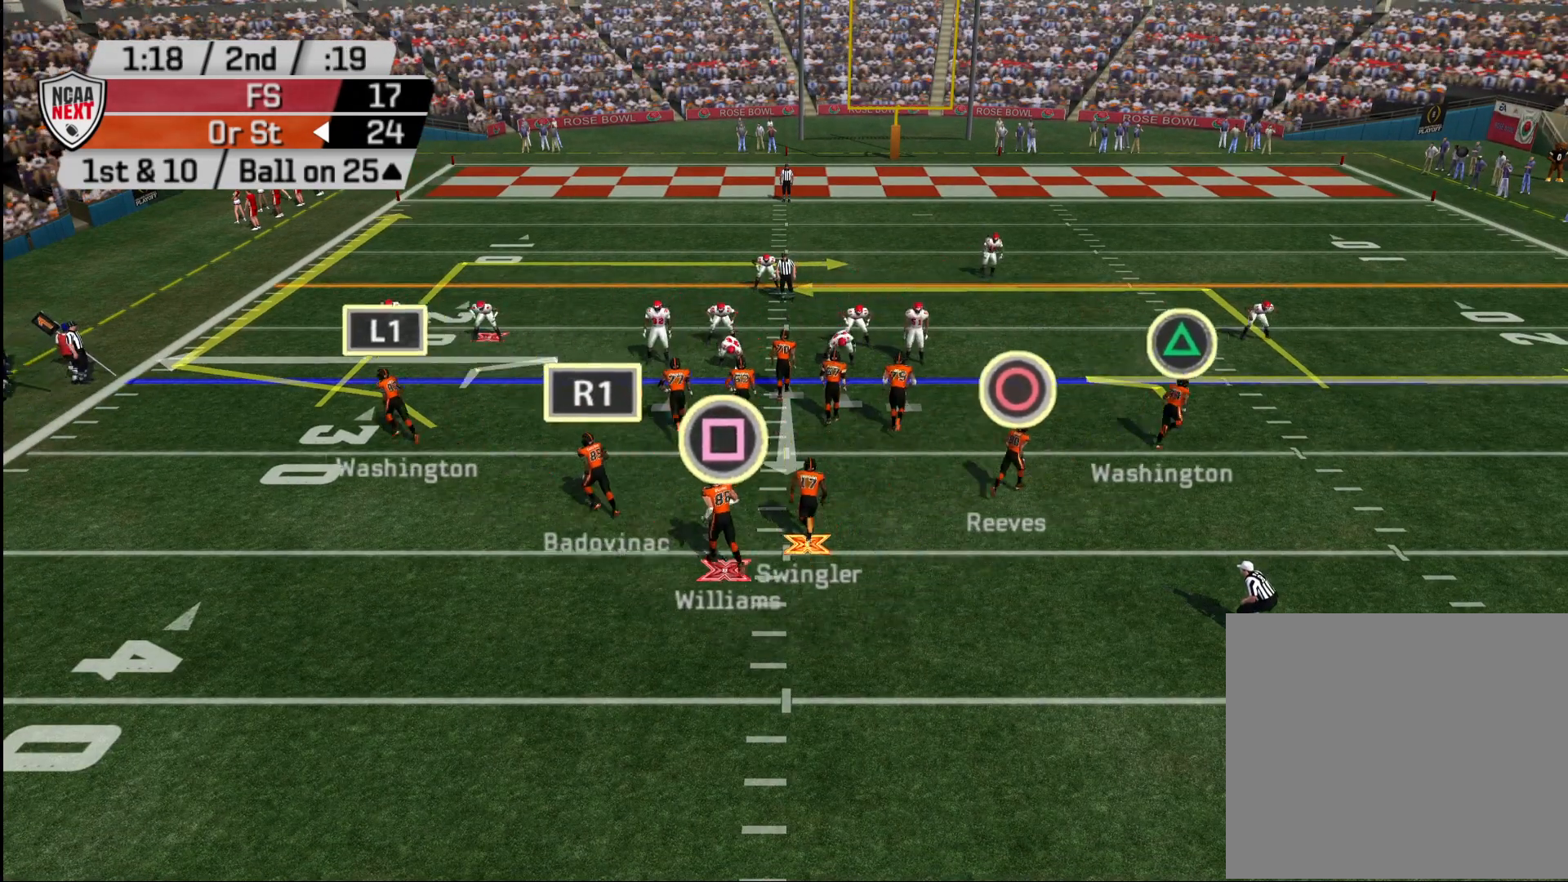
{"buttons": ["R2"], "left_stick": "center", "right_stick": "center", "events": []}
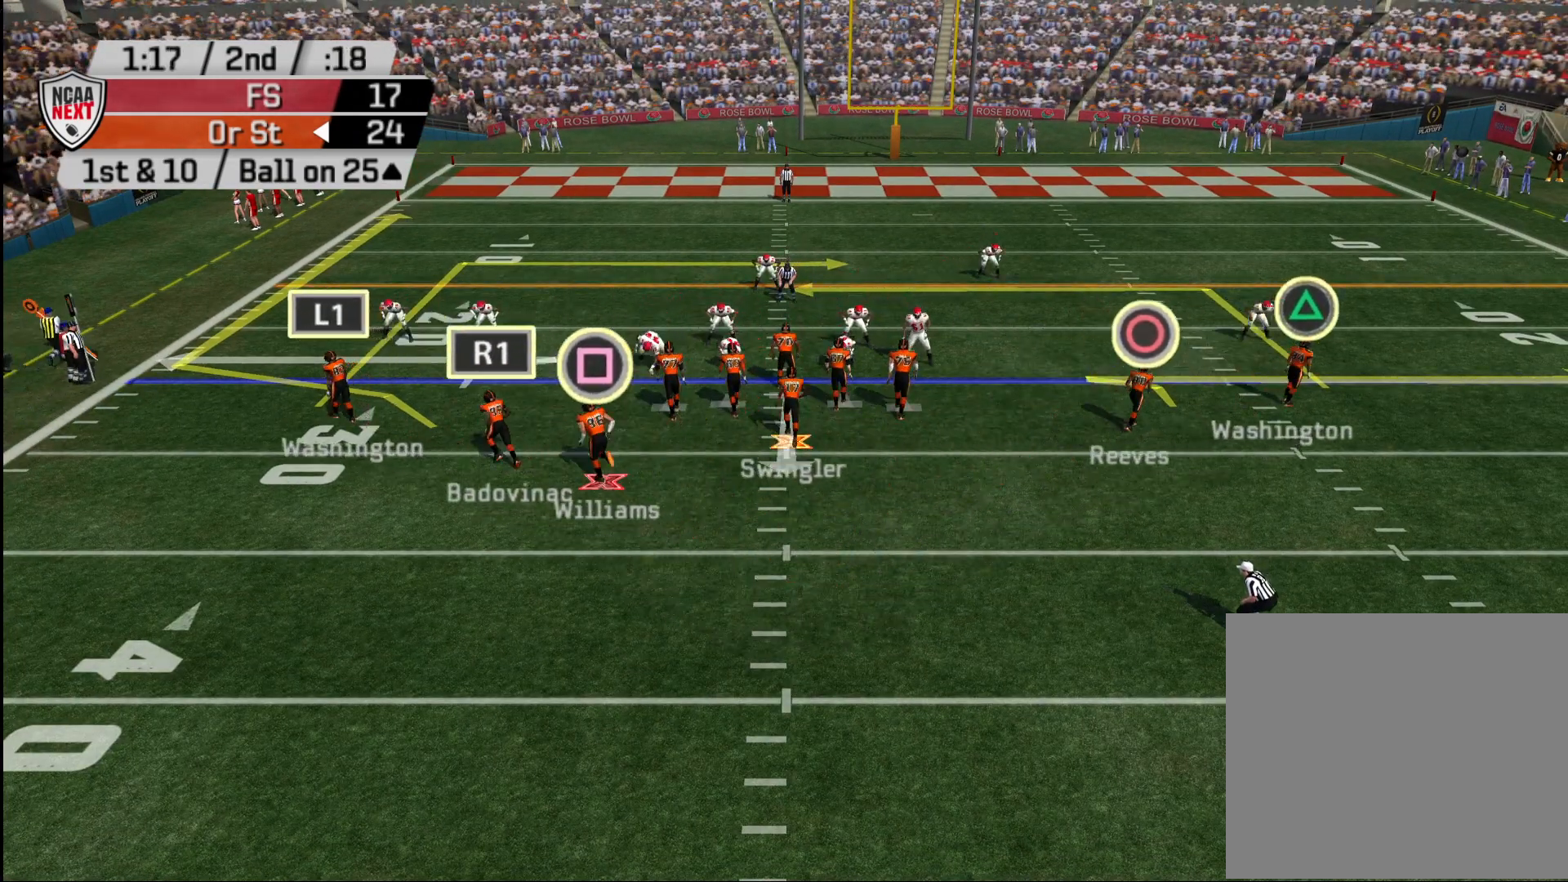
{"buttons": ["R2"], "left_stick": "center", "right_stick": "center", "events": []}
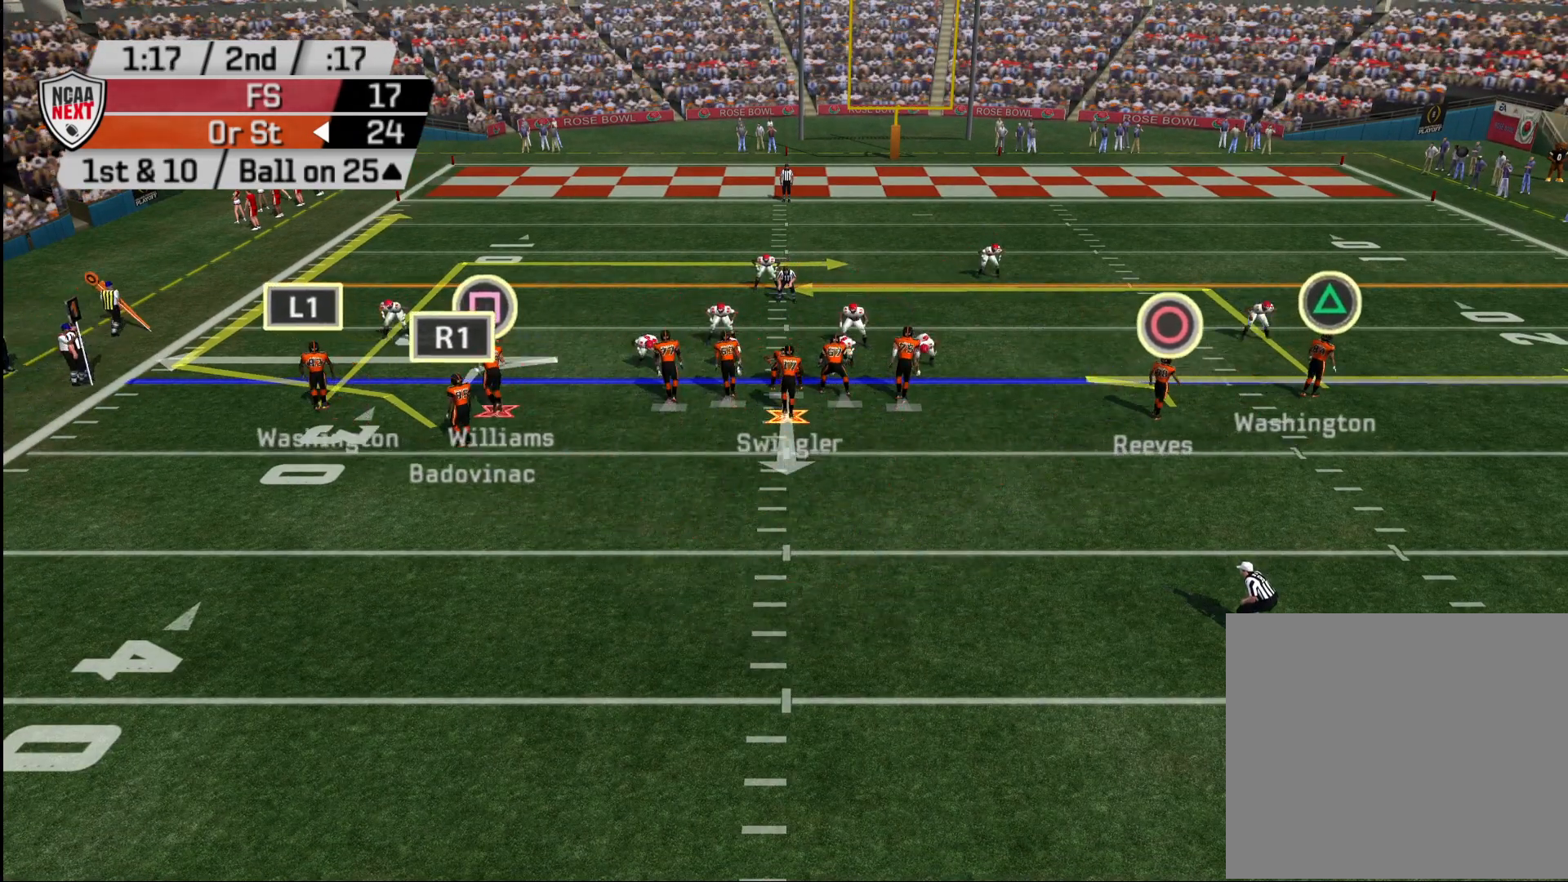
{"buttons": ["R2"], "left_stick": "center", "right_stick": "center", "events": []}
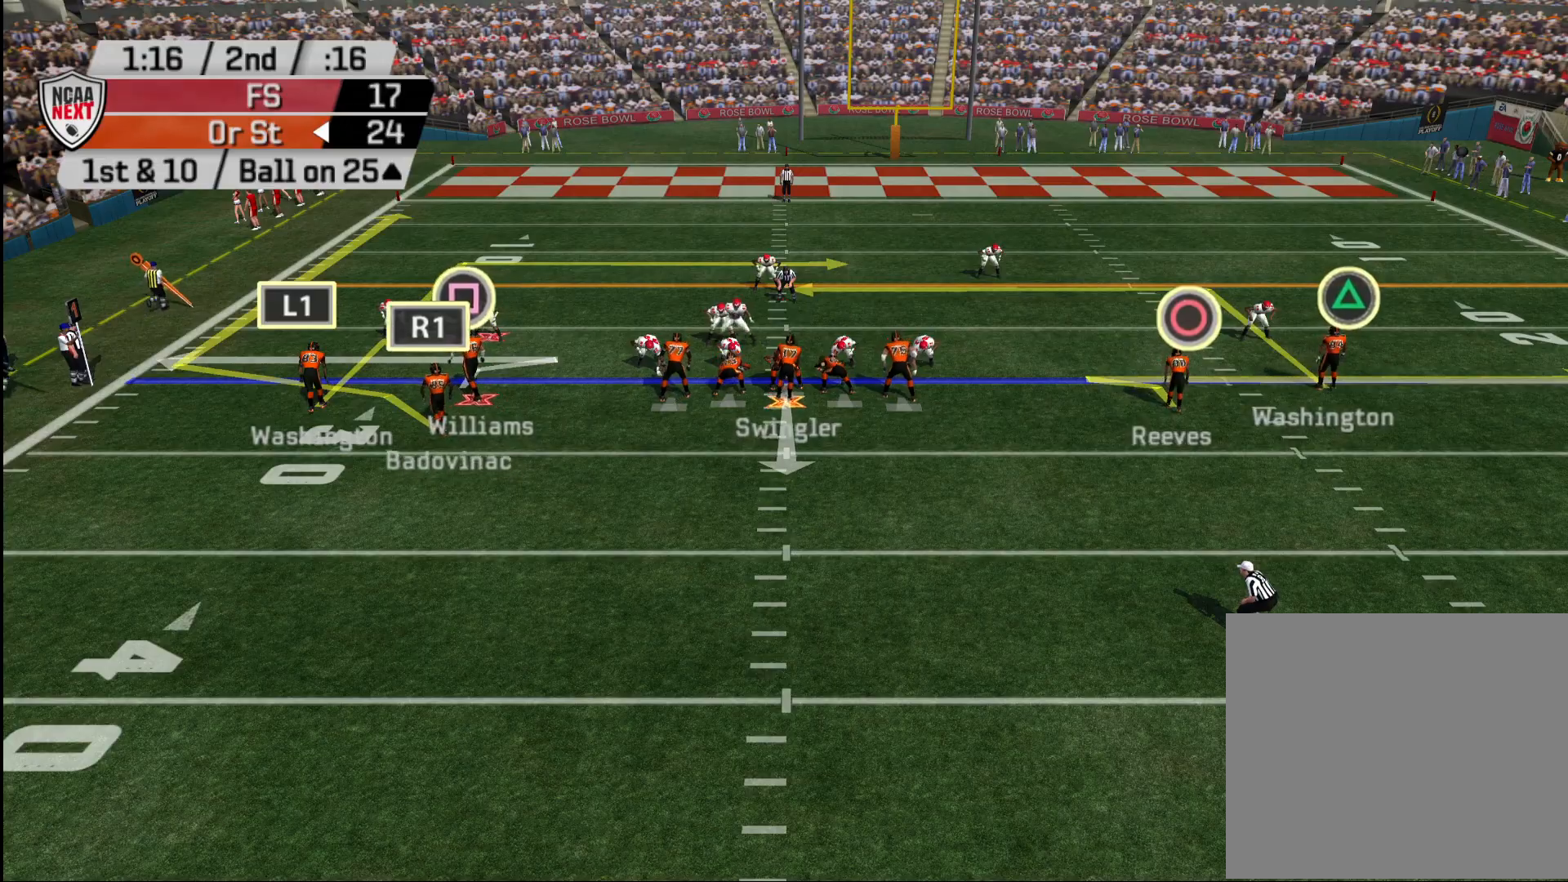
{"buttons": [], "left_stick": "center", "right_stick": "center", "events": [[367, "R2", "up"]]}
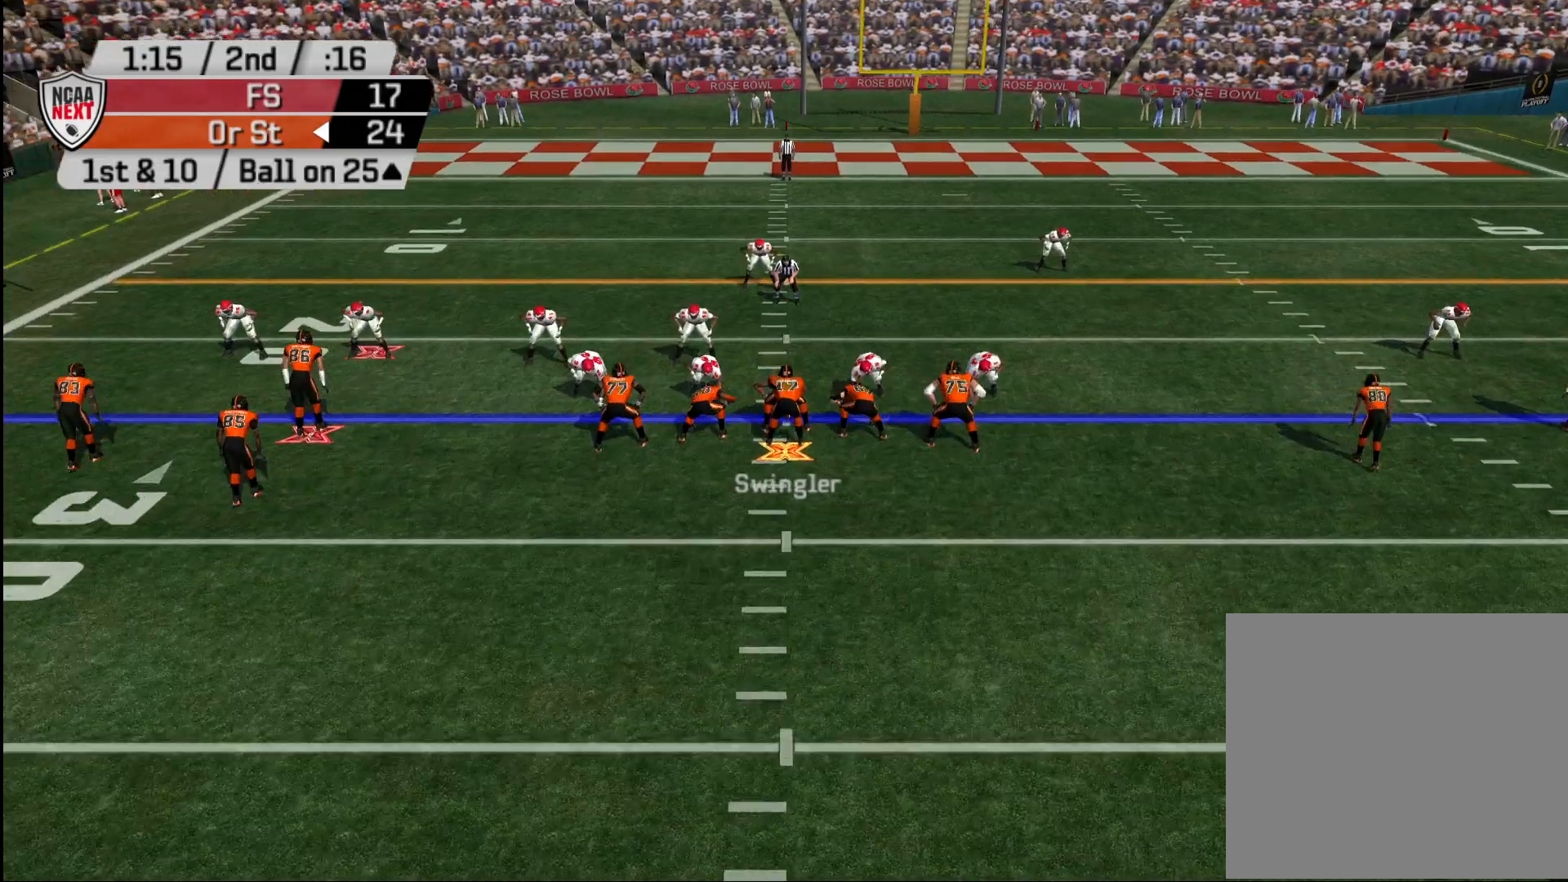
{"buttons": ["DPAD_DOWN"], "left_stick": "center", "right_stick": "center", "events": [[450, "DPAD_DOWN", "down"]]}
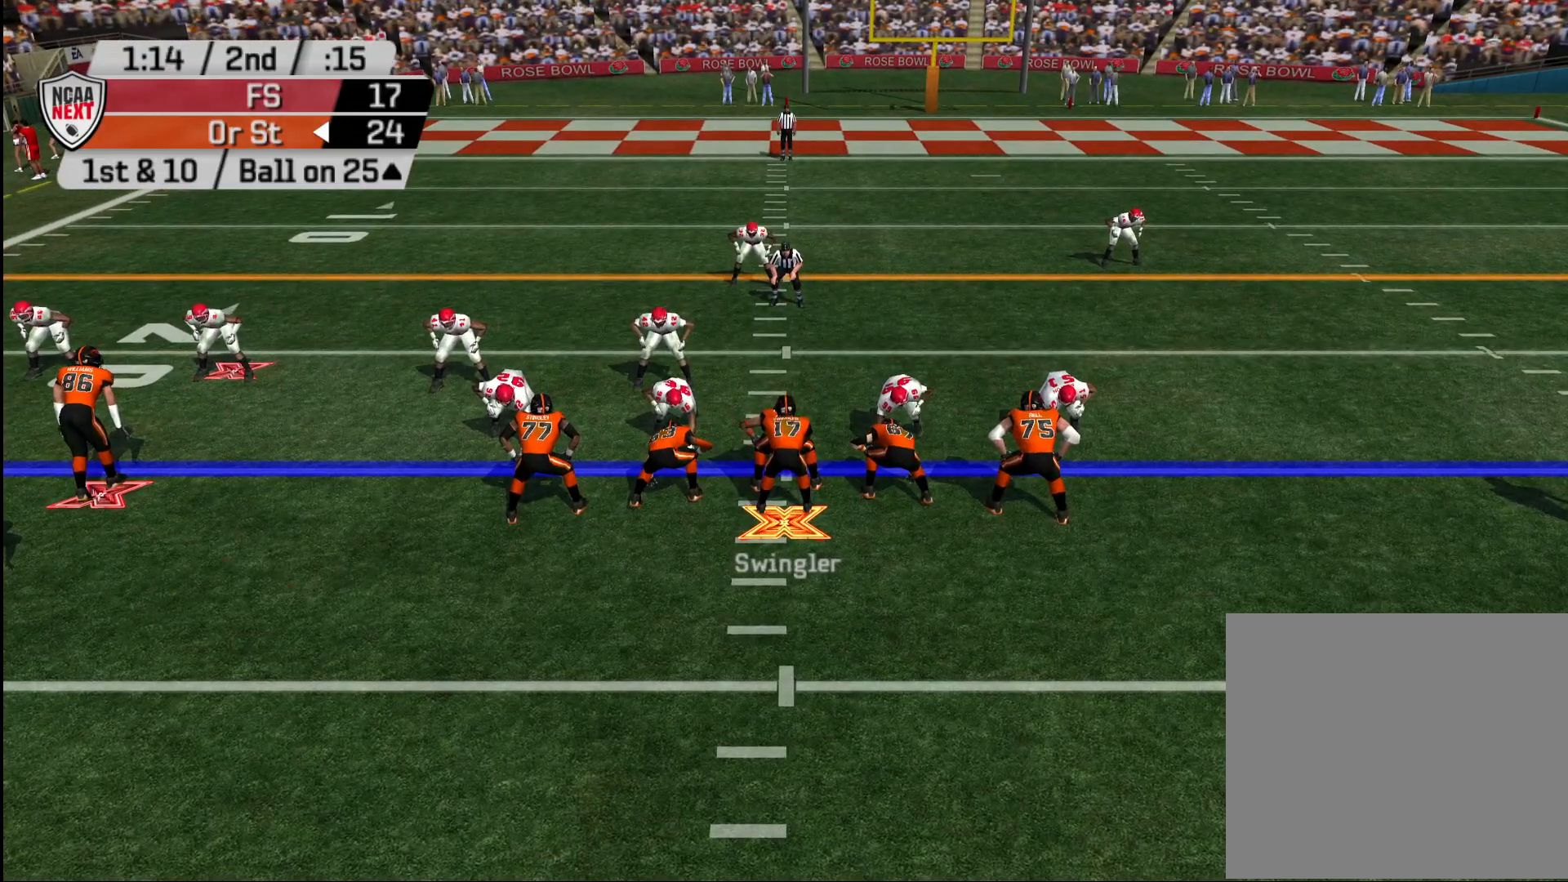
{"buttons": [], "left_stick": "center", "right_stick": "center", "events": [[33, "DPAD_DOWN", "up"]]}
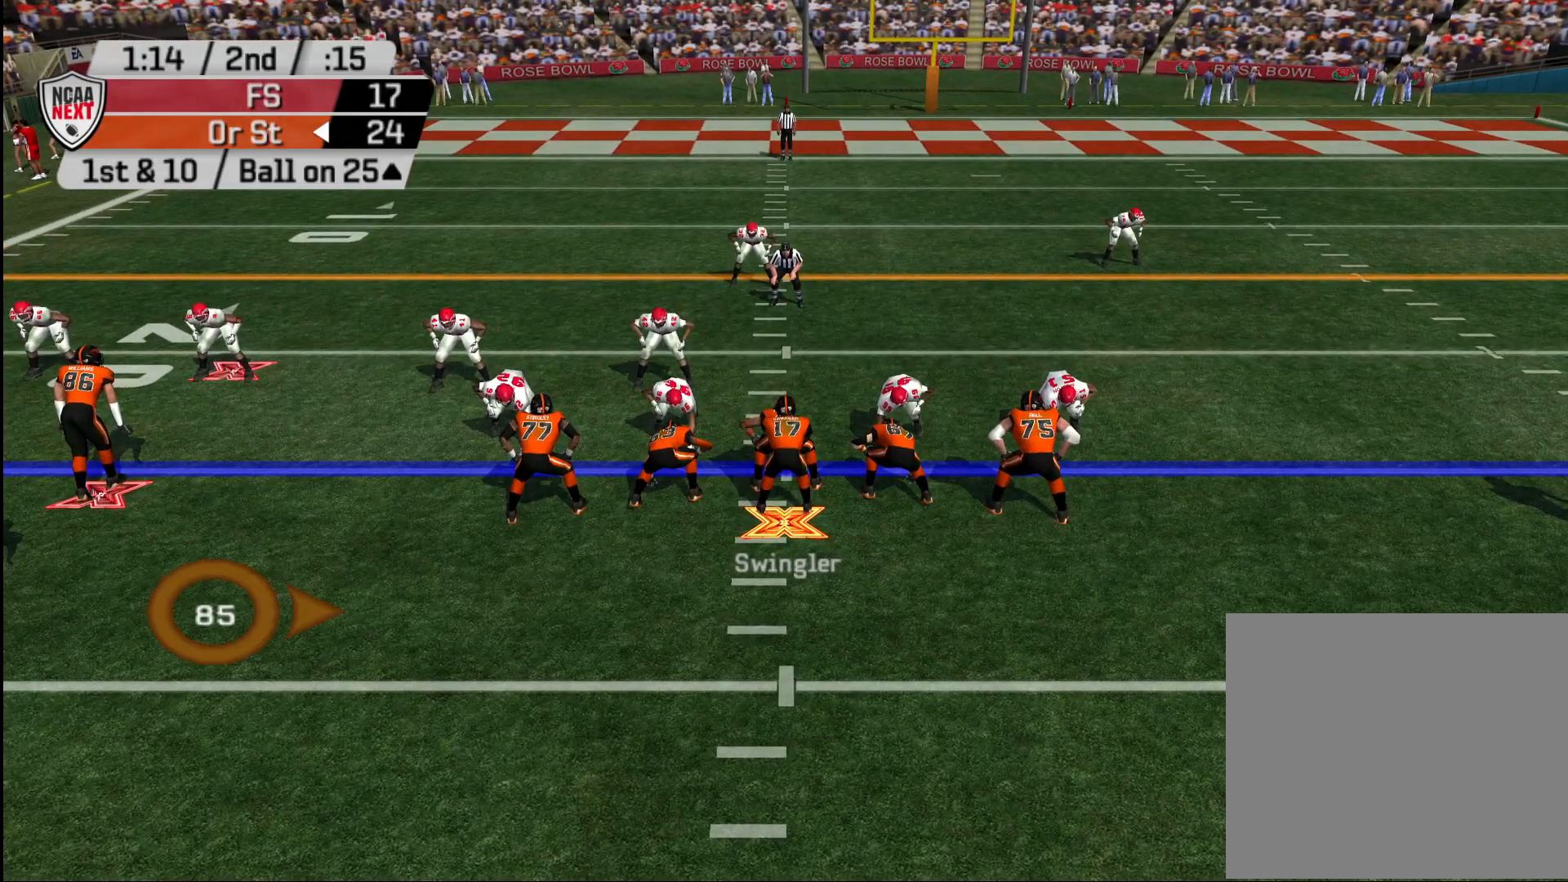
{"buttons": ["R2"], "left_stick": "center", "right_stick": "center", "events": [[50, "R2", "down"]]}
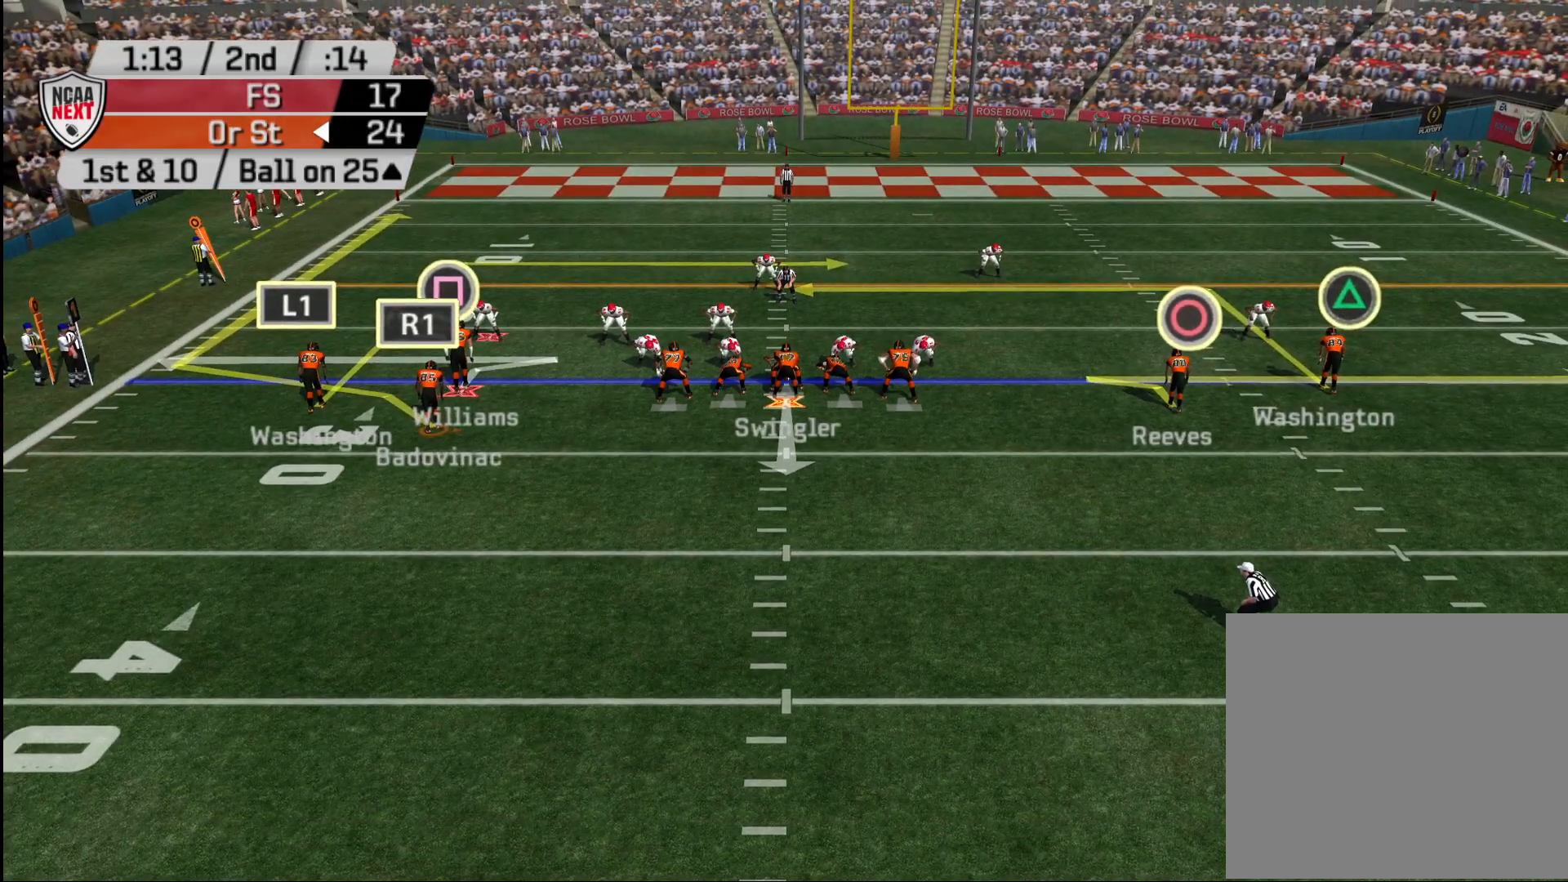
{"buttons": [], "left_stick": "center", "right_stick": "center", "events": [[167, "R2", "up"]]}
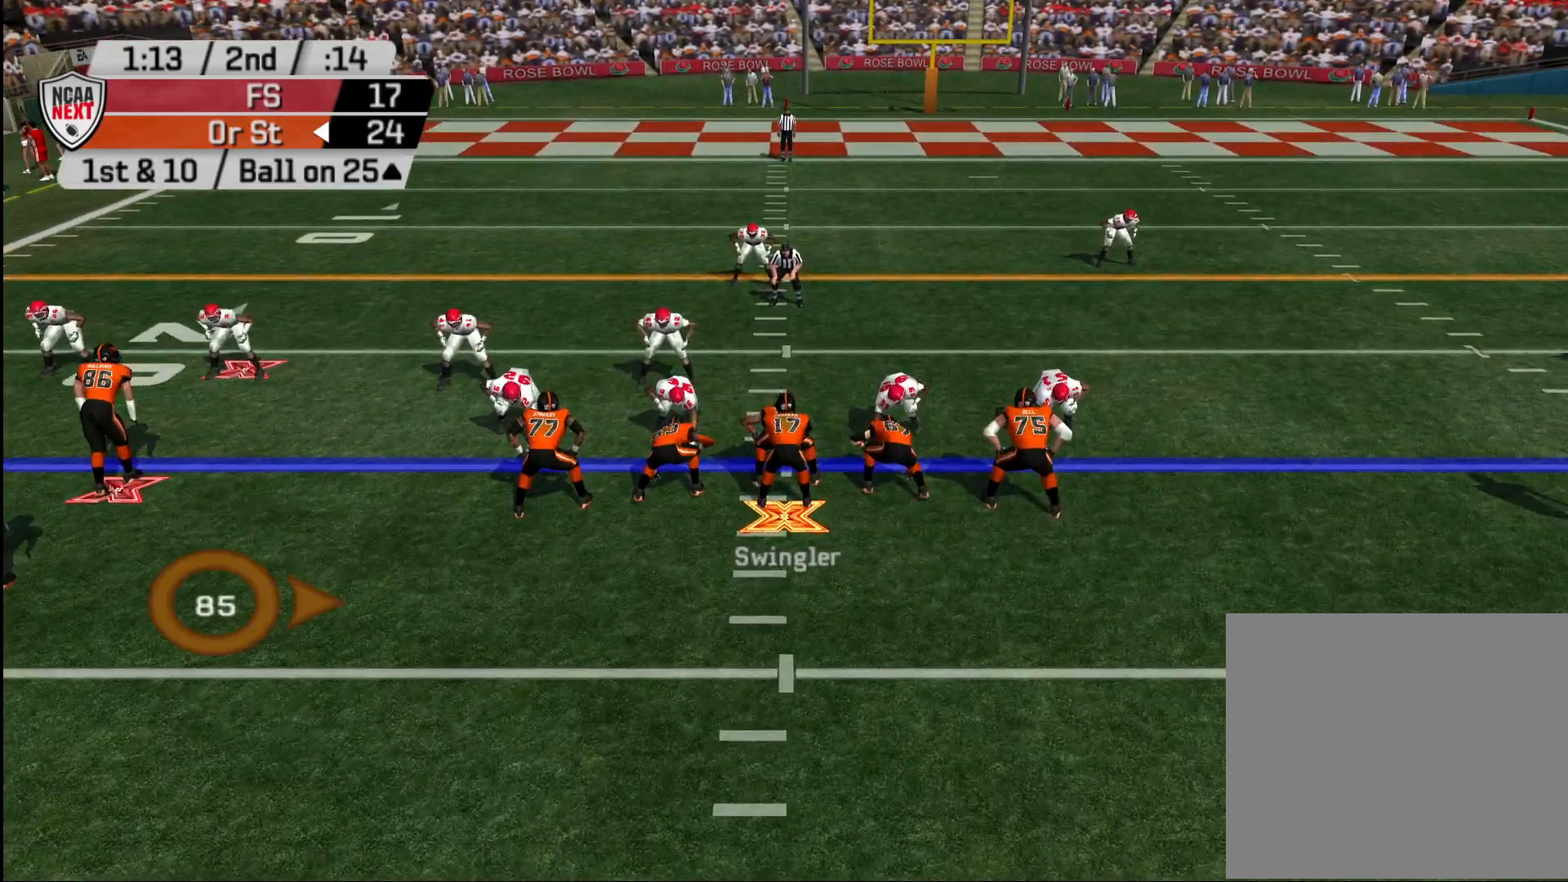
{"buttons": [], "left_stick": "center", "right_stick": "center", "events": [[50, "DPAD_RIGHT", "down"], [183, "DPAD_RIGHT", "up"]]}
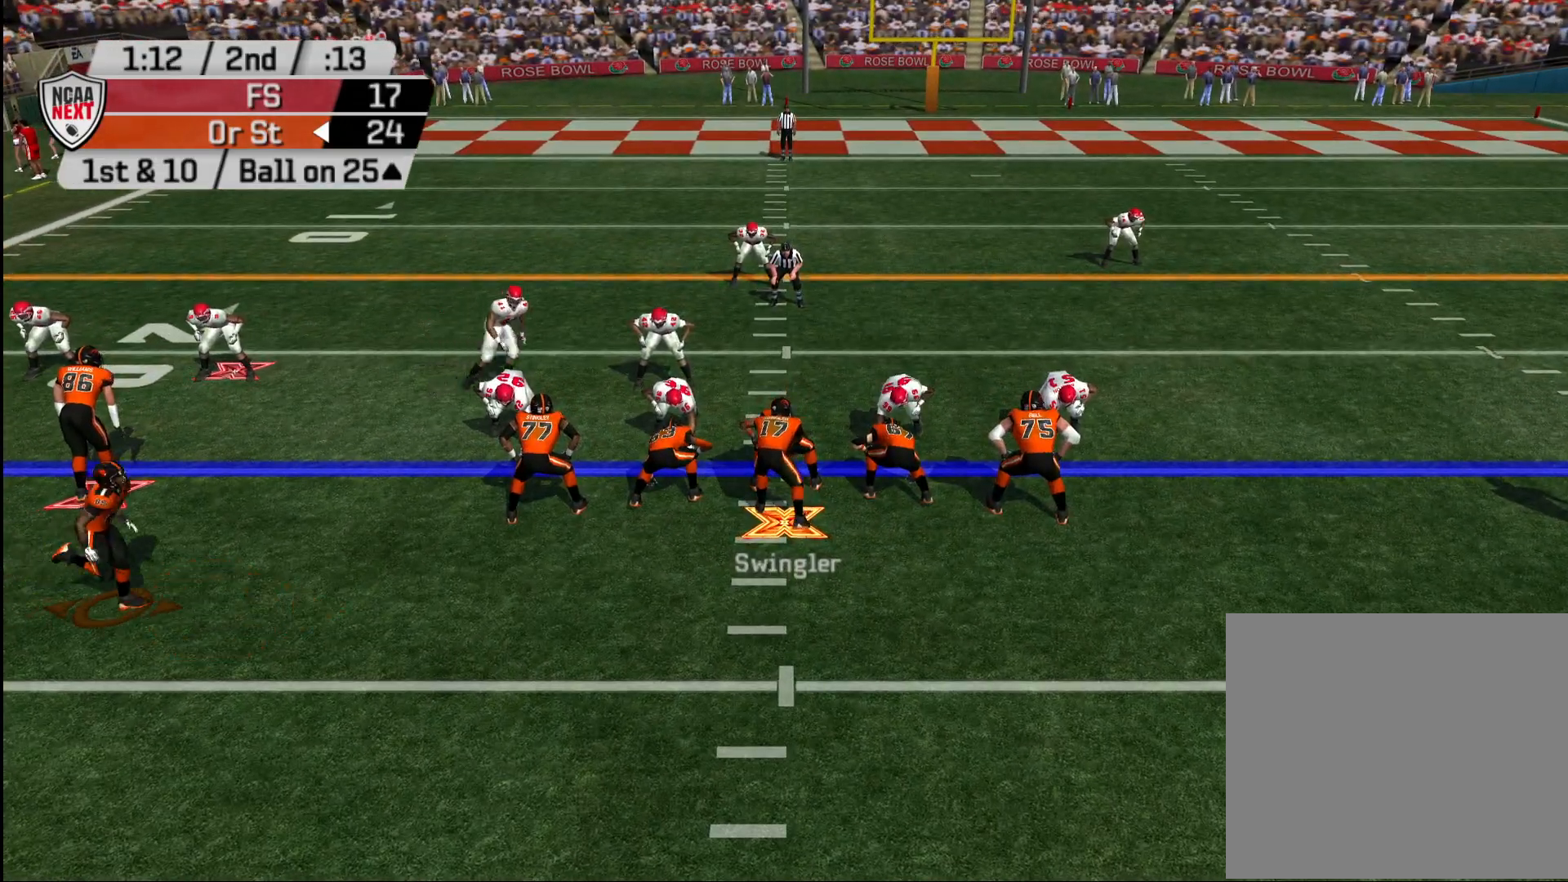
{"buttons": ["R2"], "left_stick": "center", "right_stick": "center", "events": [[33, "R2", "down"]]}
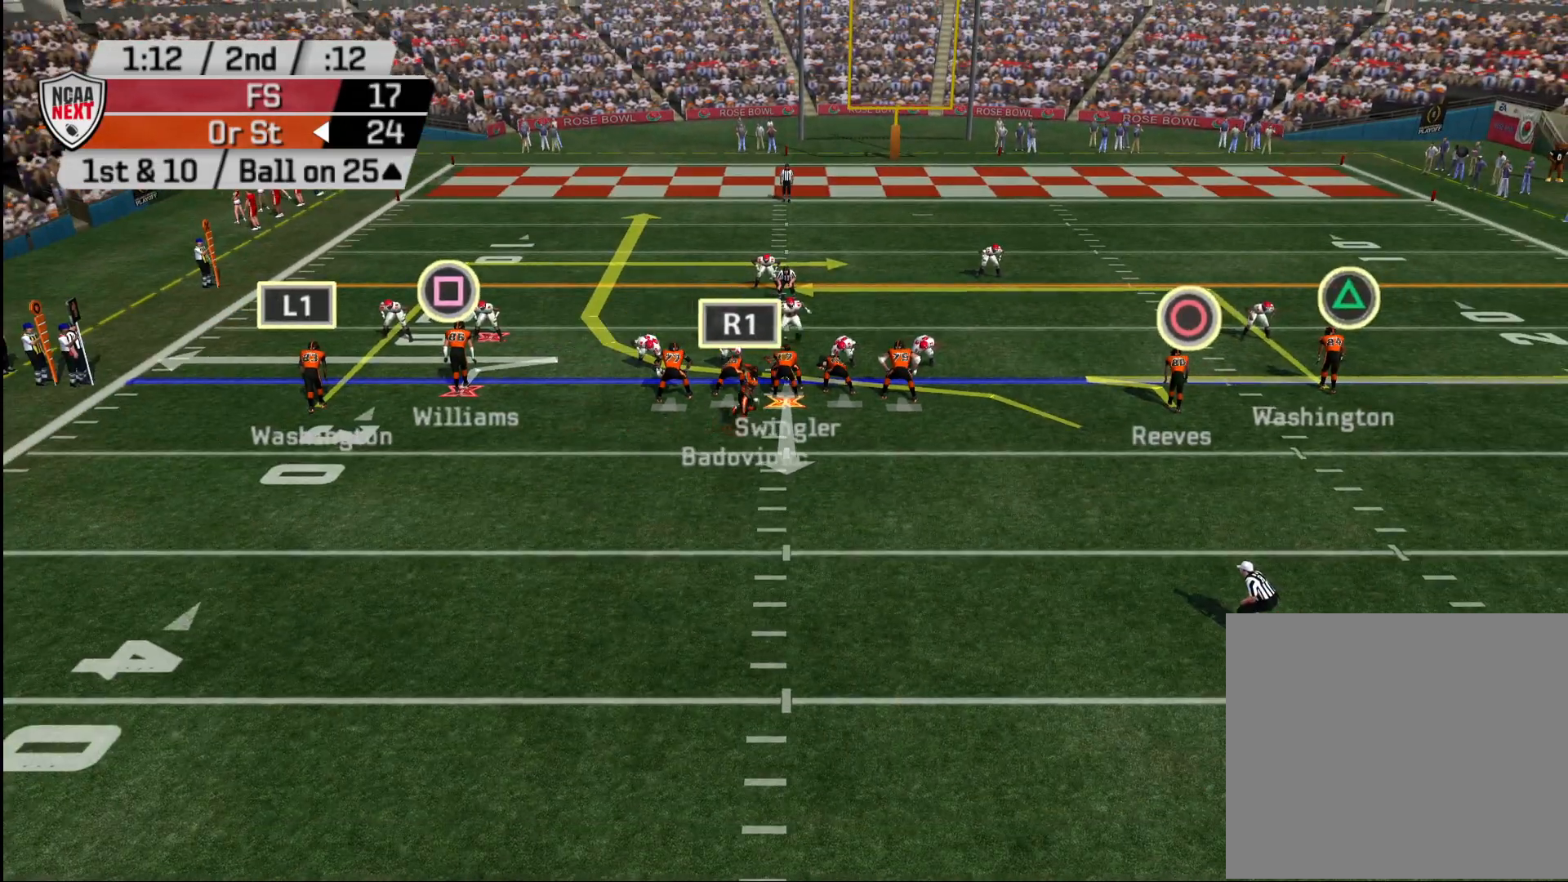
{"buttons": ["R2"], "left_stick": "center", "right_stick": "center", "events": []}
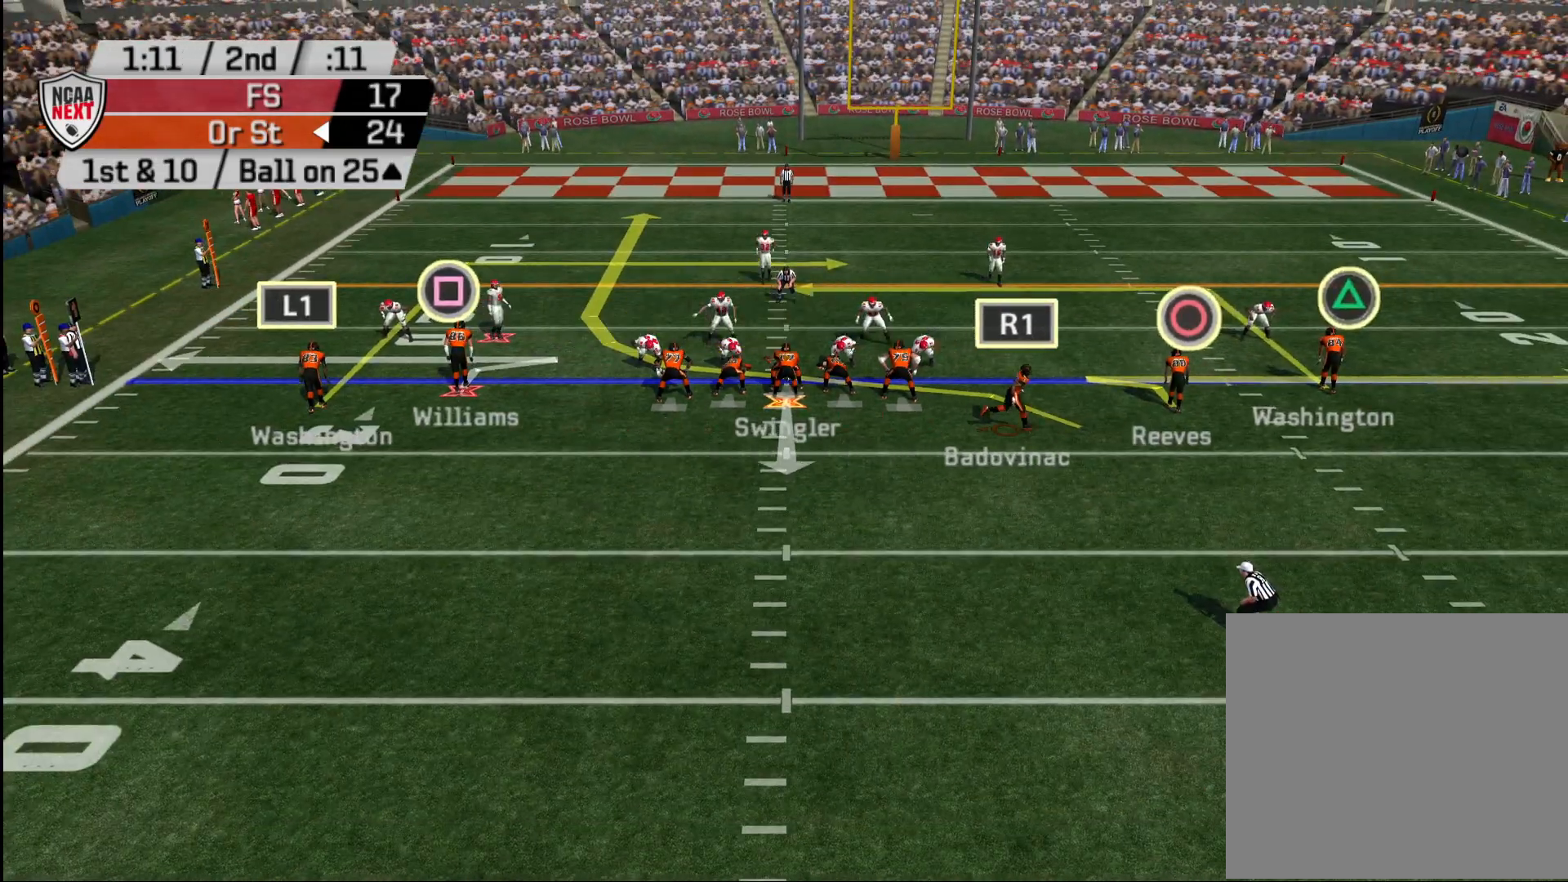
{"buttons": ["R2"], "left_stick": "center", "right_stick": "center", "events": []}
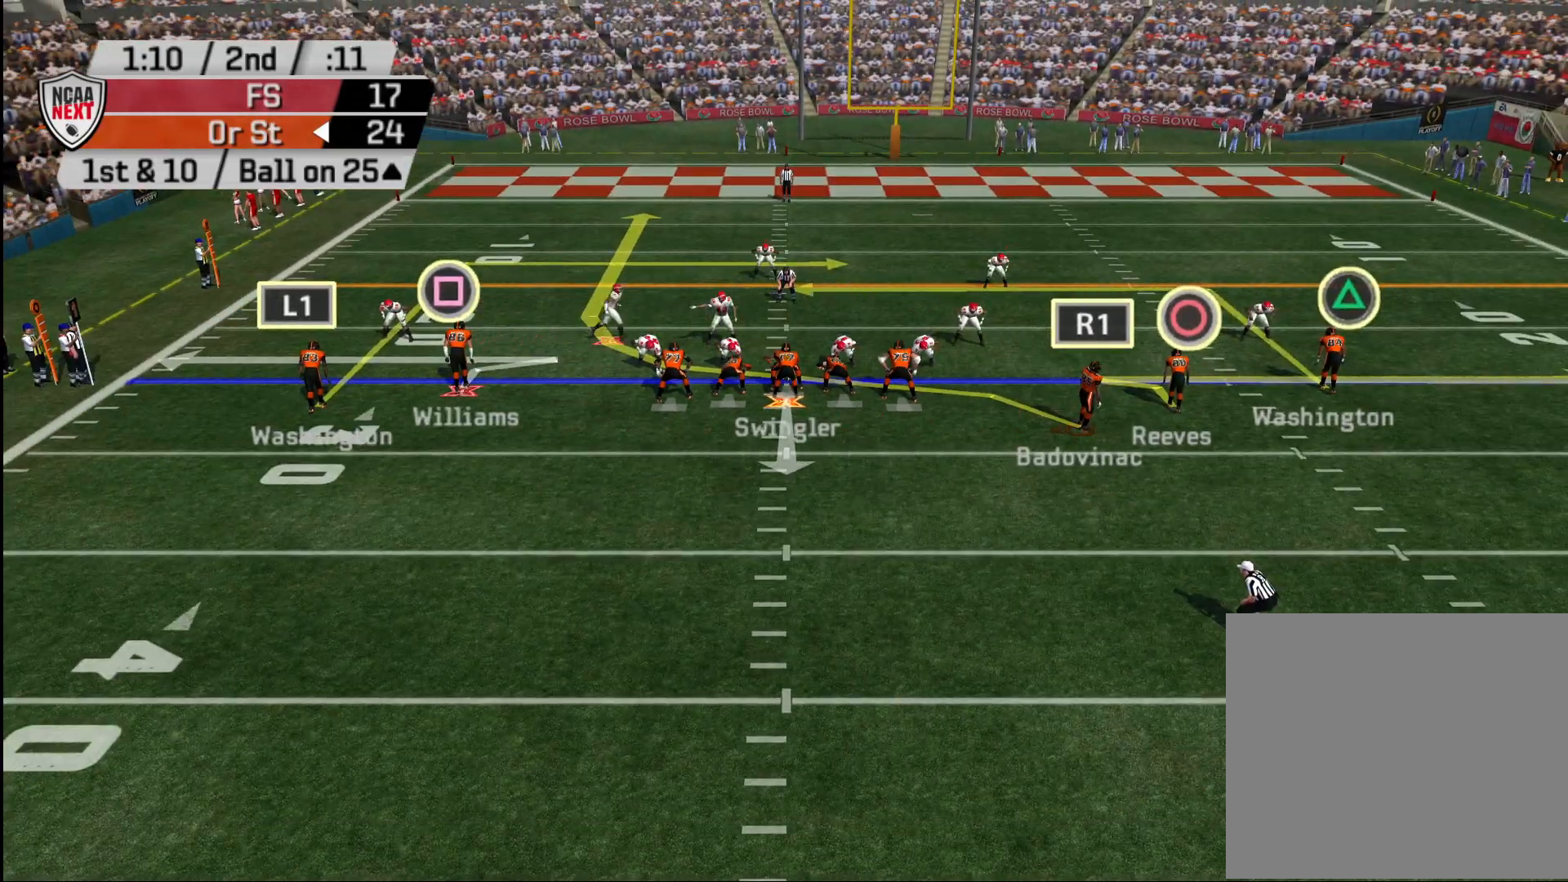
{"buttons": ["R2"], "left_stick": "center", "right_stick": "center", "events": []}
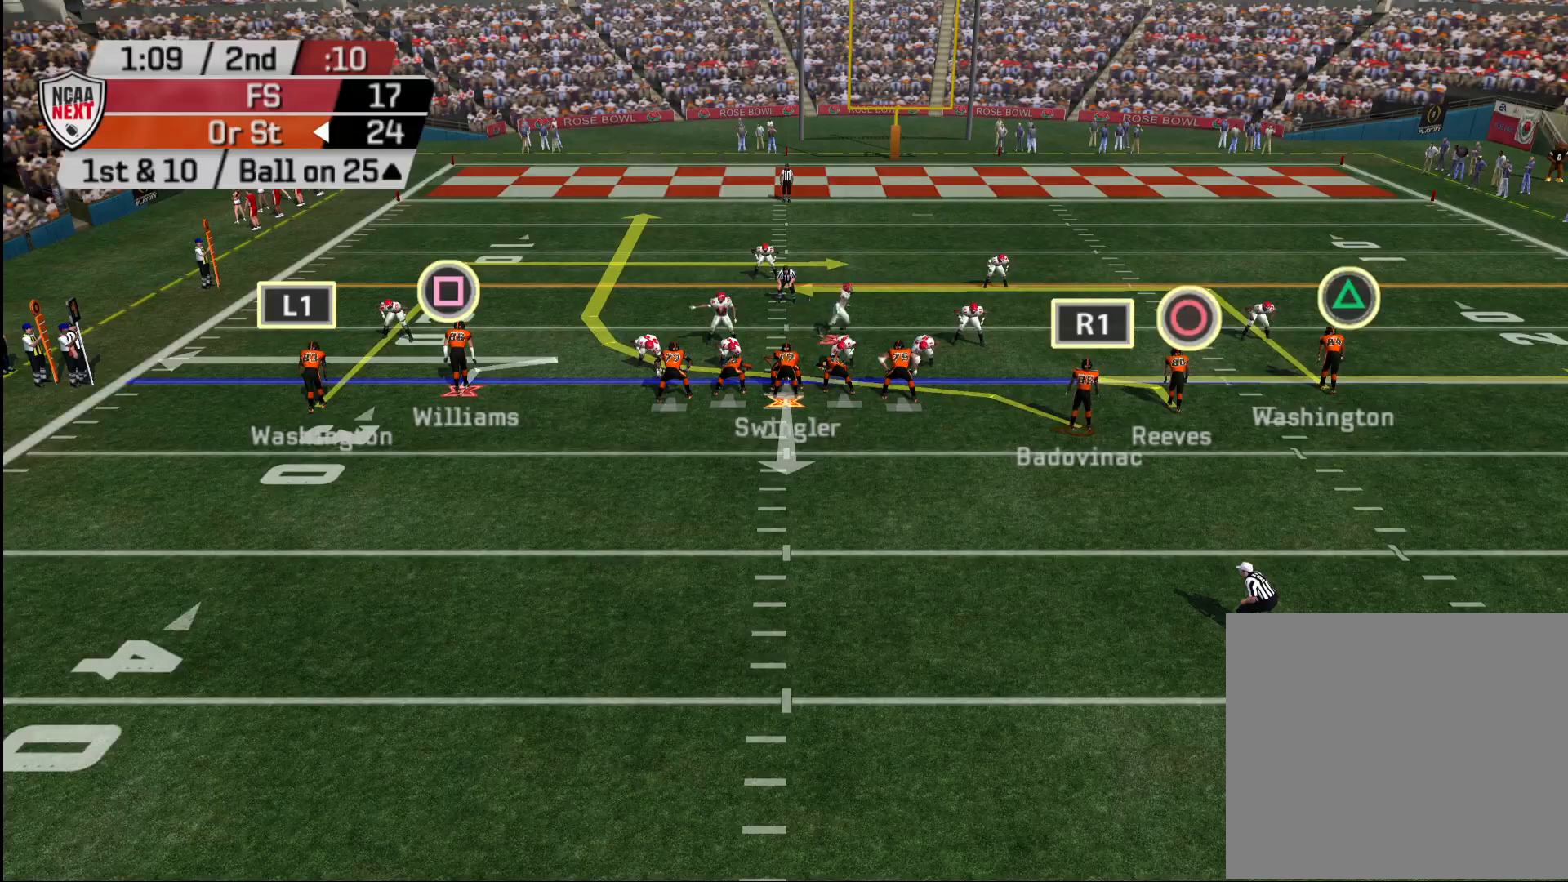
{"buttons": ["R2"], "left_stick": "center", "right_stick": "center", "events": []}
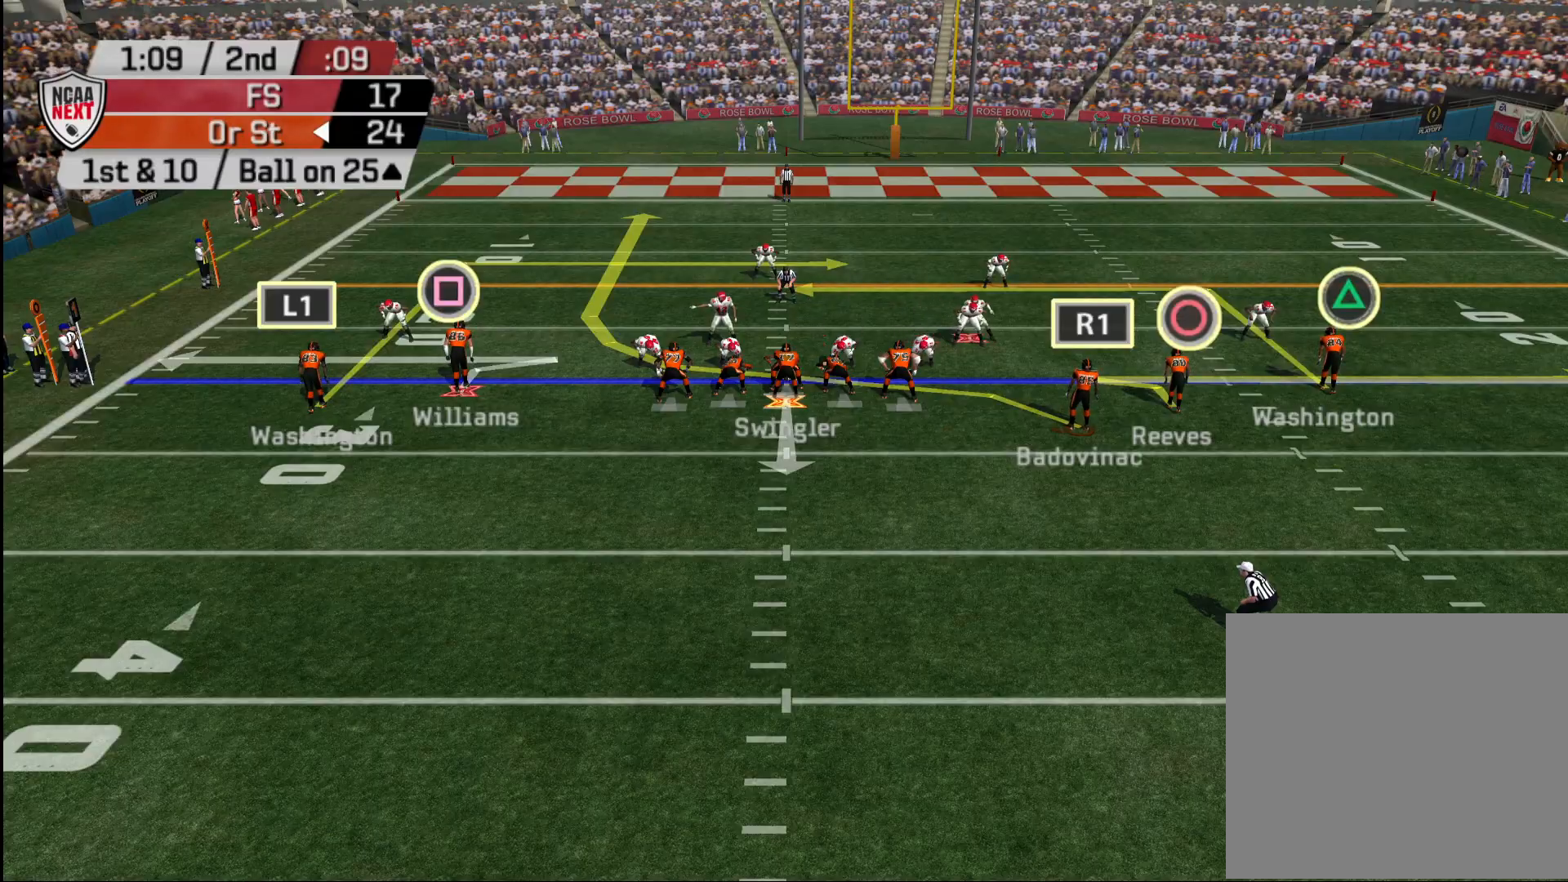
{"buttons": ["CROSS"], "left_stick": "center", "right_stick": "center", "events": [[167, "R2", "up"], [433, "CROSS", "down"]]}
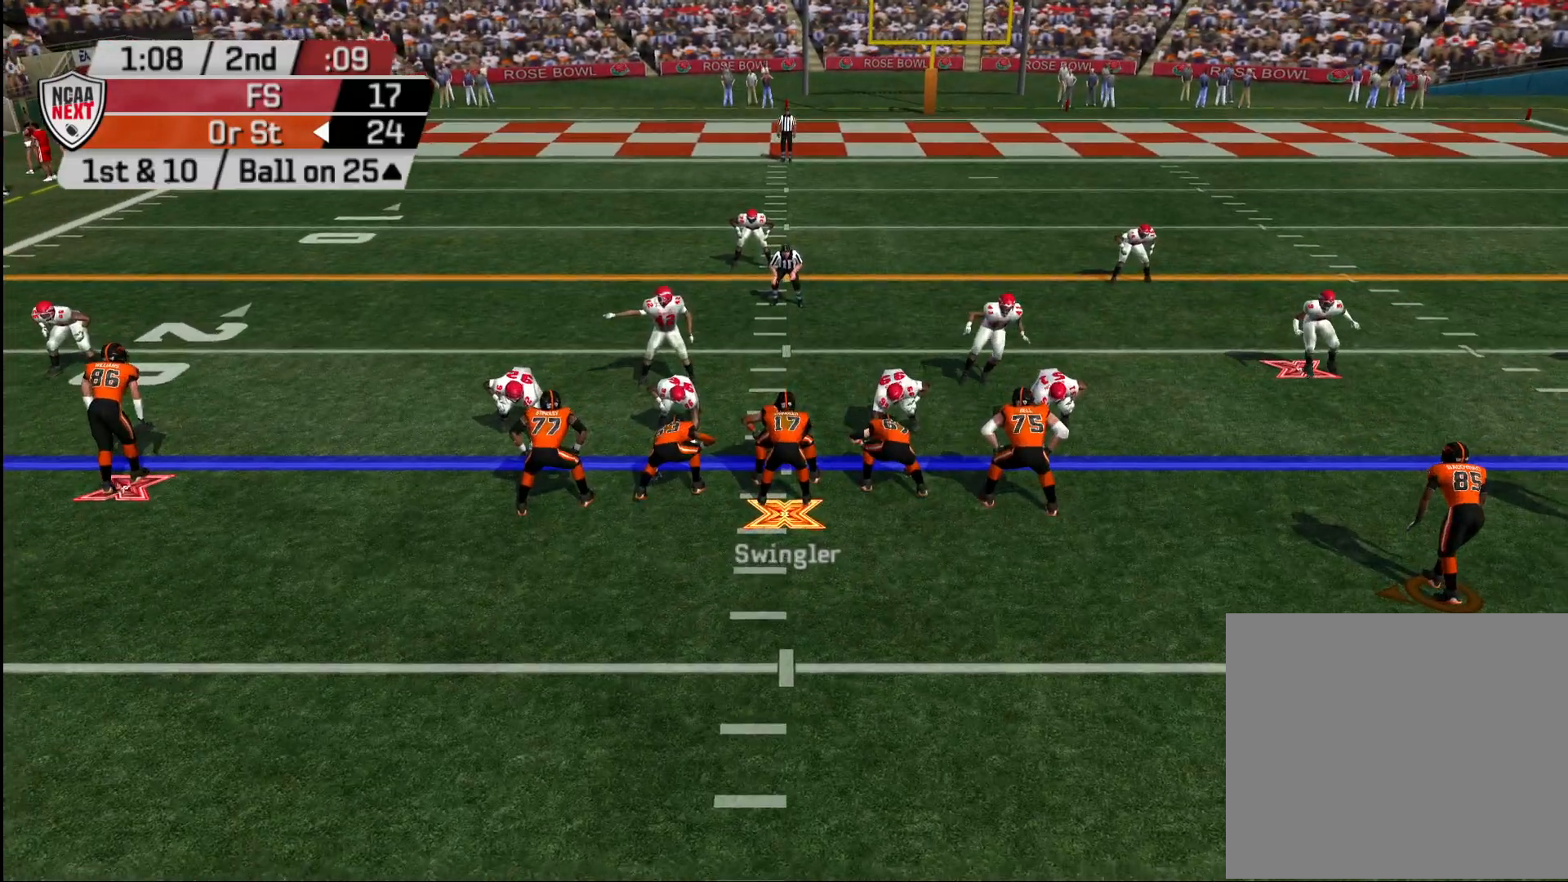
{"buttons": [], "left_stick": "down", "right_stick": "center", "events": [[33, "CROSS", "up"], [67, "left_stick", "down"]]}
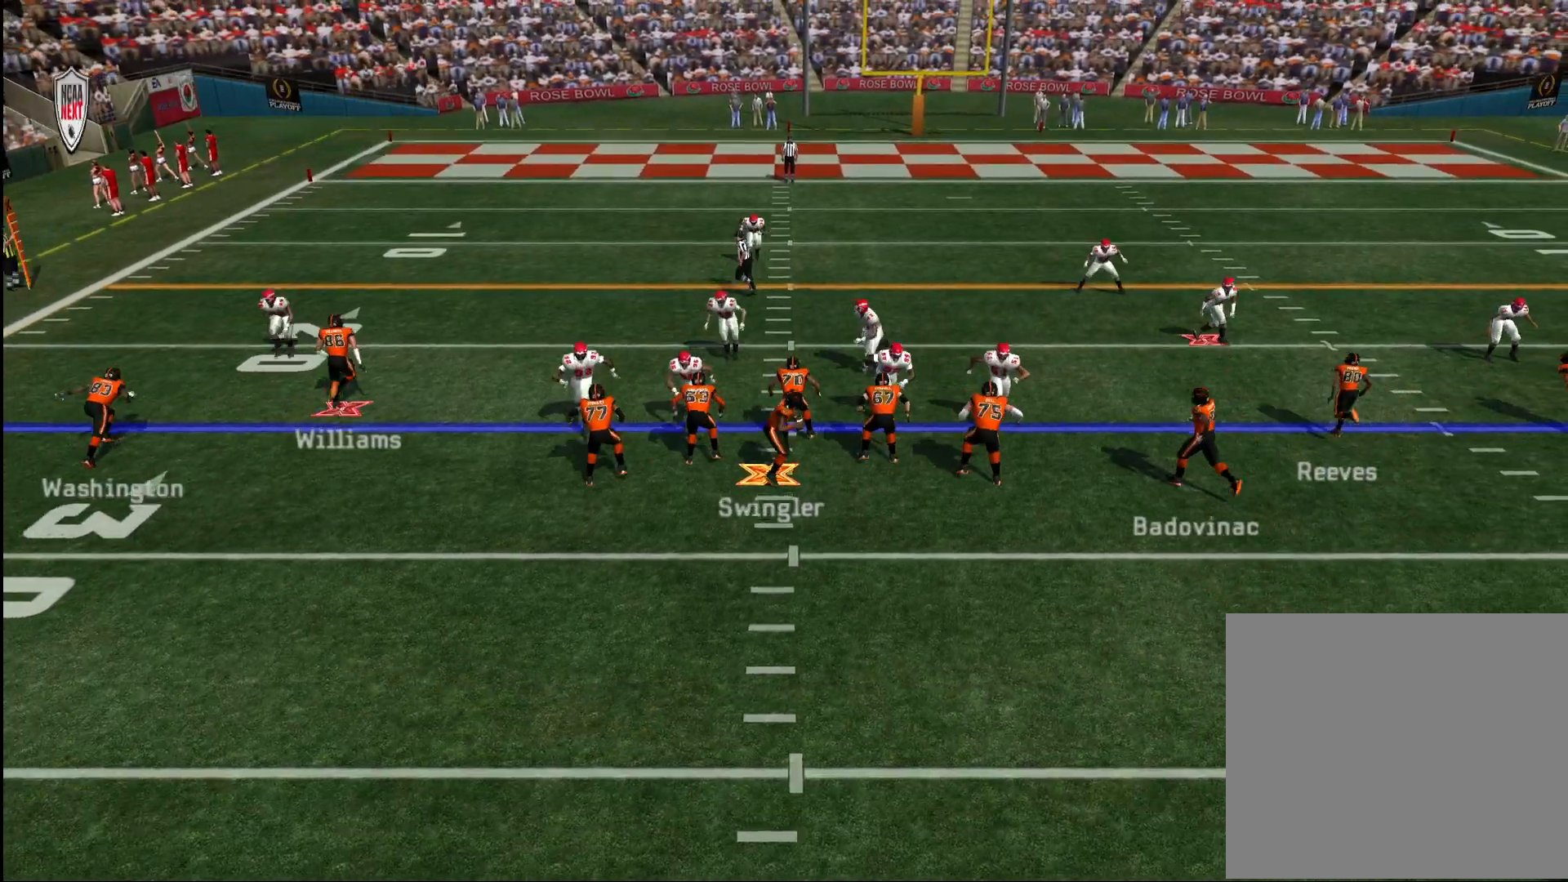
{"buttons": [], "left_stick": "down", "right_stick": "center", "events": []}
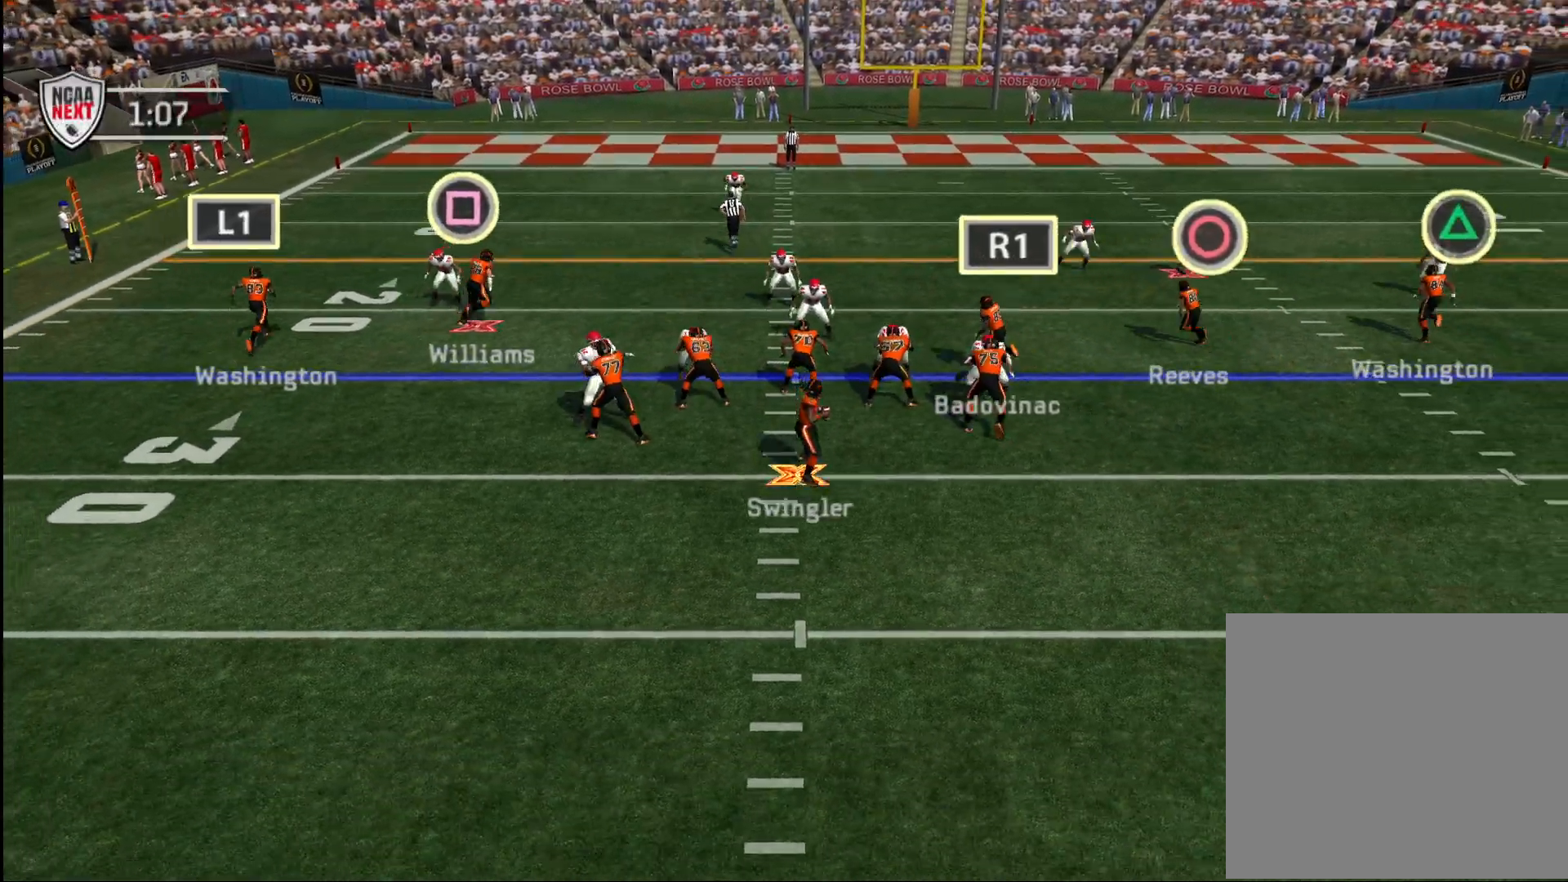
{"buttons": [], "left_stick": "left", "right_stick": "center", "events": [[133, "left_stick", "down-left"], [383, "left_stick", "left"]]}
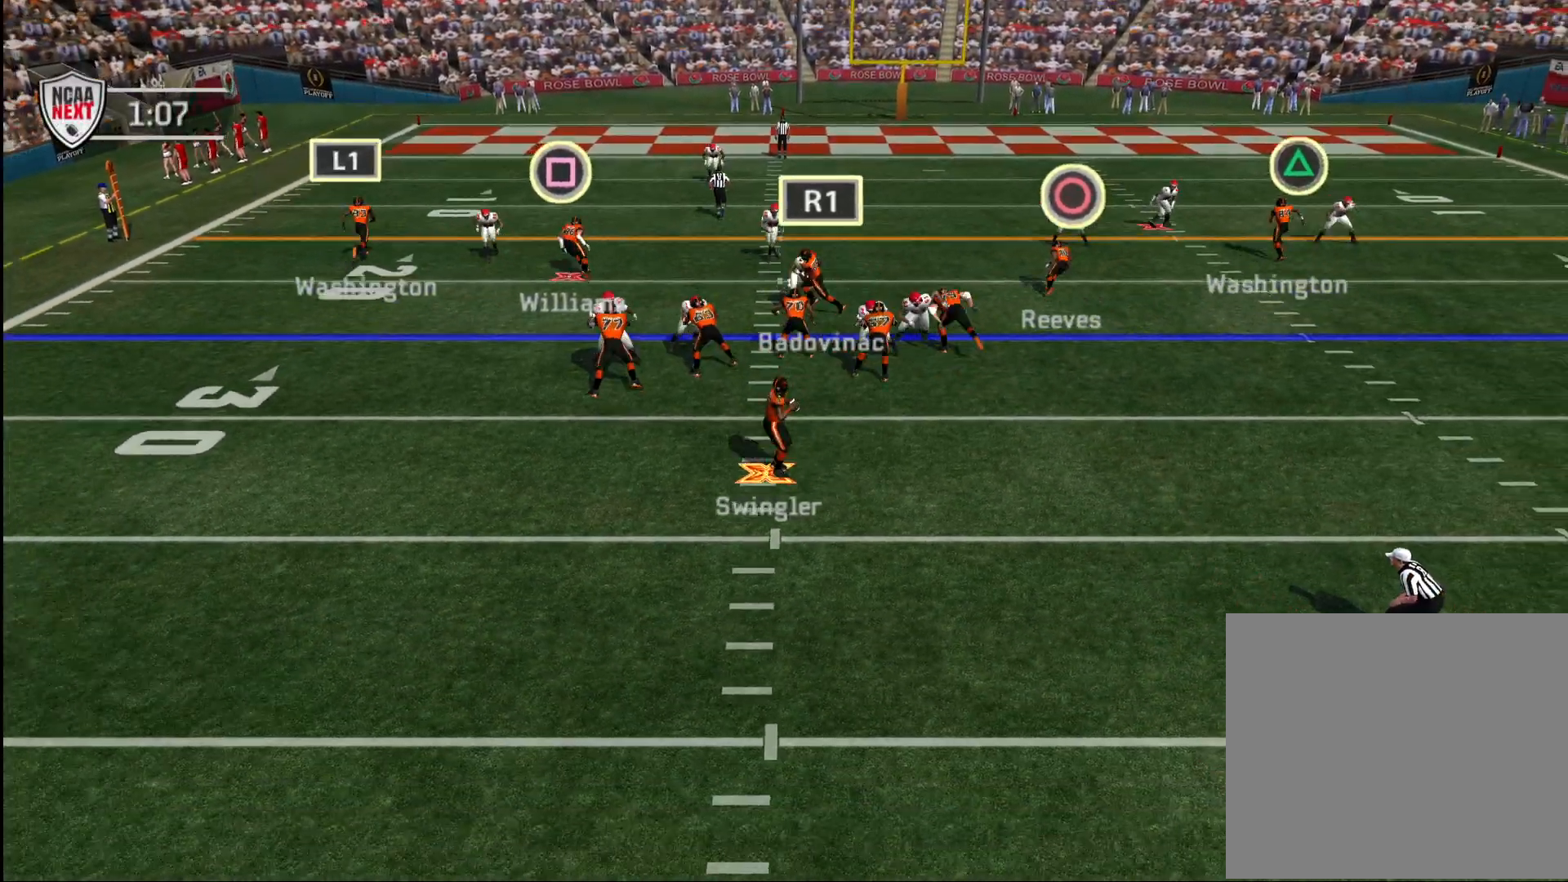
{"buttons": ["SQUARE"], "left_stick": "center", "right_stick": "center", "events": [[167, "left_stick", "center"], [483, "SQUARE", "down"]]}
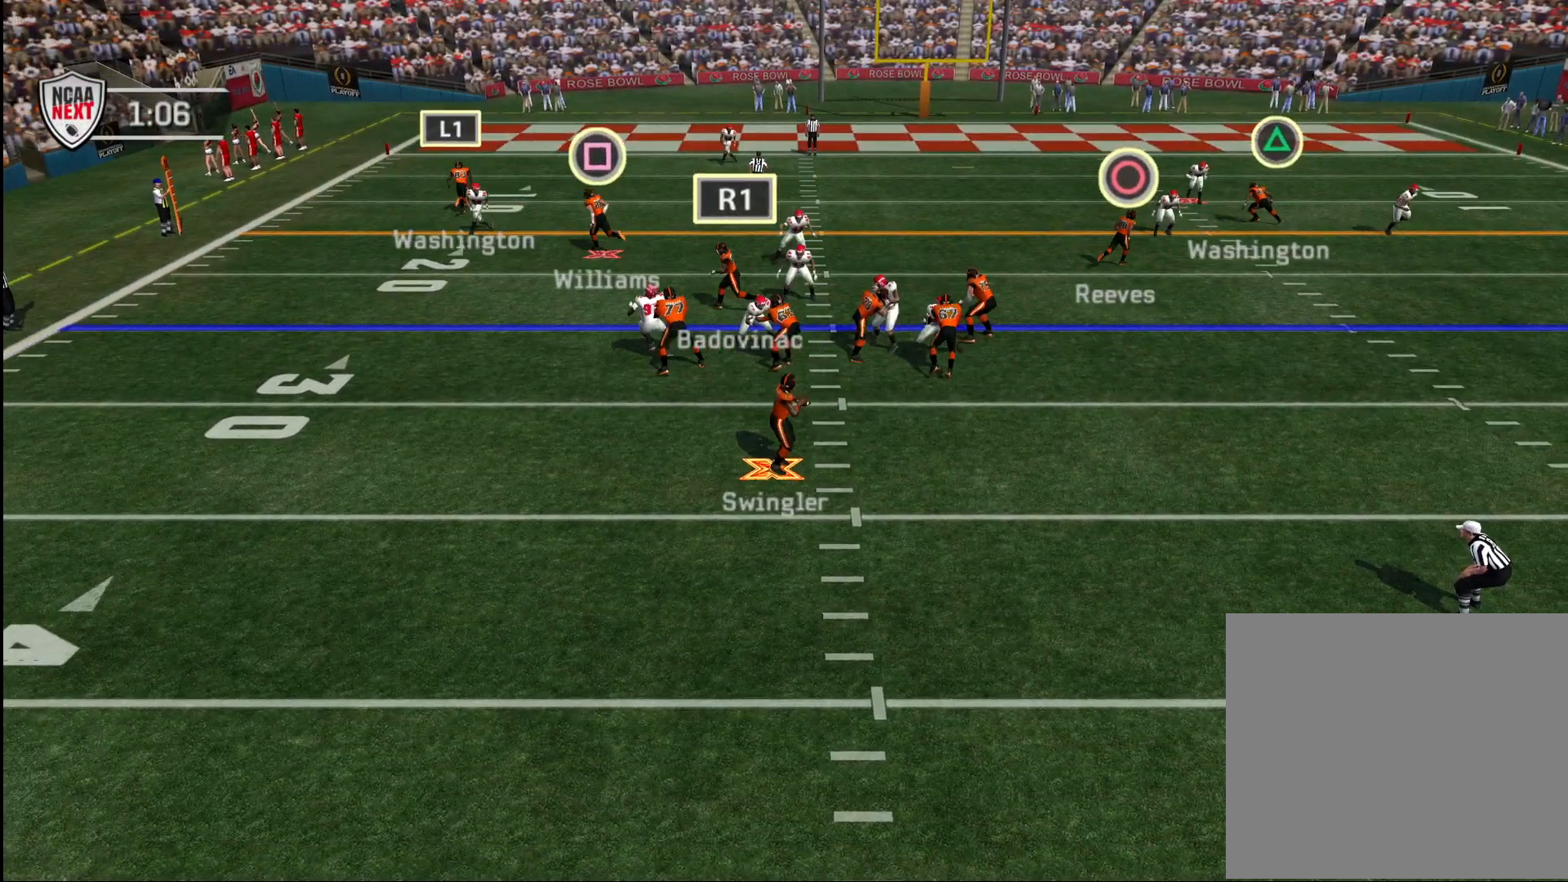
{"buttons": [], "left_stick": "center", "right_stick": "center", "events": [[33, "left_stick", "right"], [383, "SQUARE", "up"], [483, "left_stick", "center"]]}
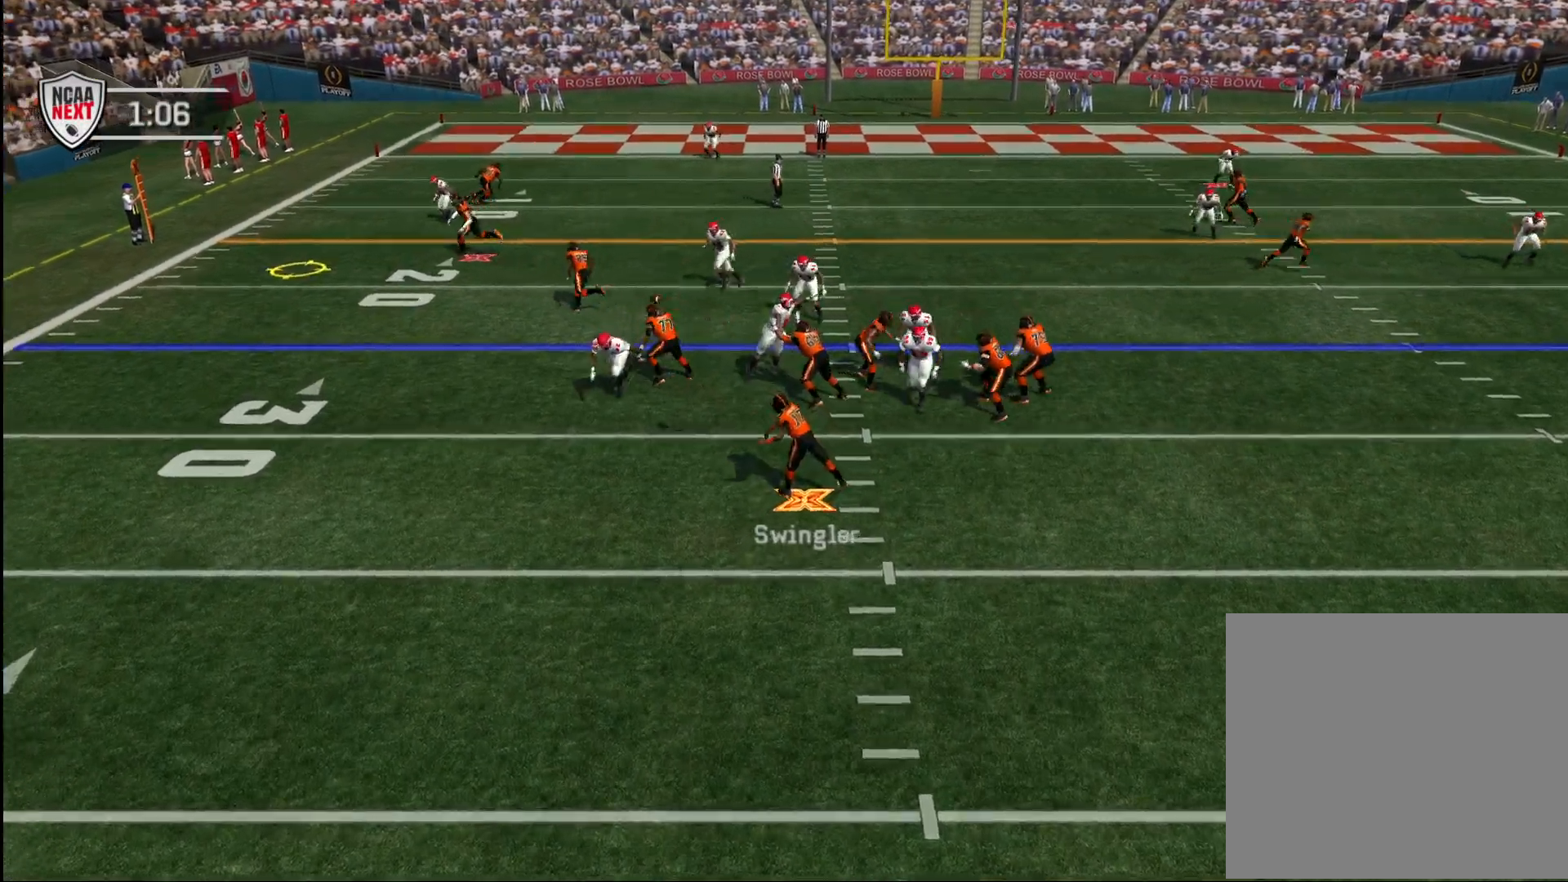
{"buttons": [], "left_stick": "up", "right_stick": "center", "events": [[17, "left_stick", "left"], [267, "left_stick", "up-left"], [400, "left_stick", "up"]]}
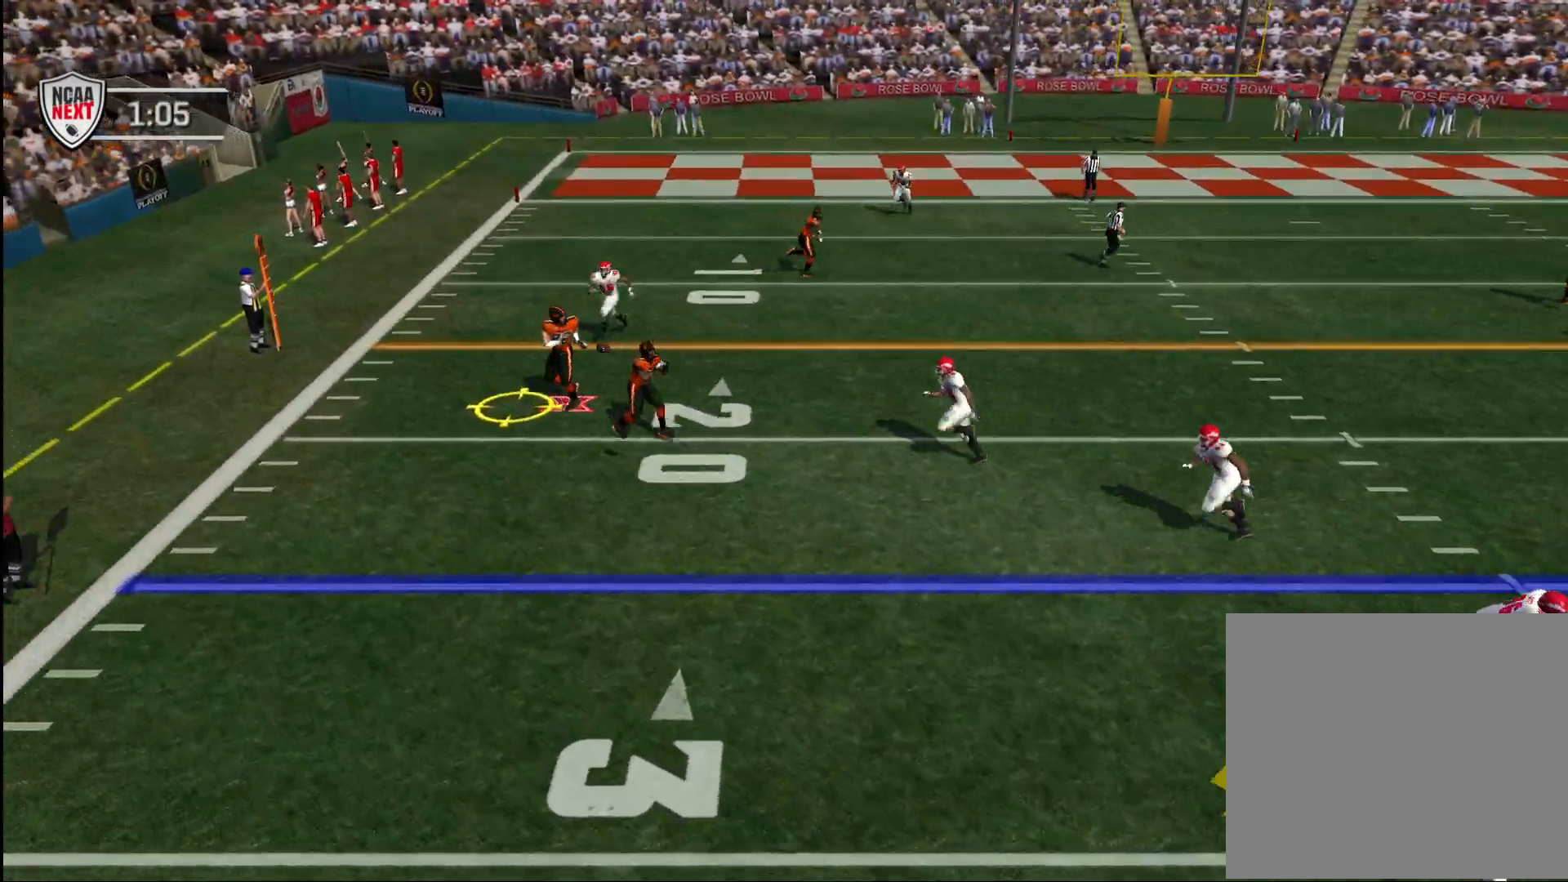
{"buttons": [], "left_stick": "down-right", "right_stick": "center", "events": [[450, "left_stick", "down-right"]]}
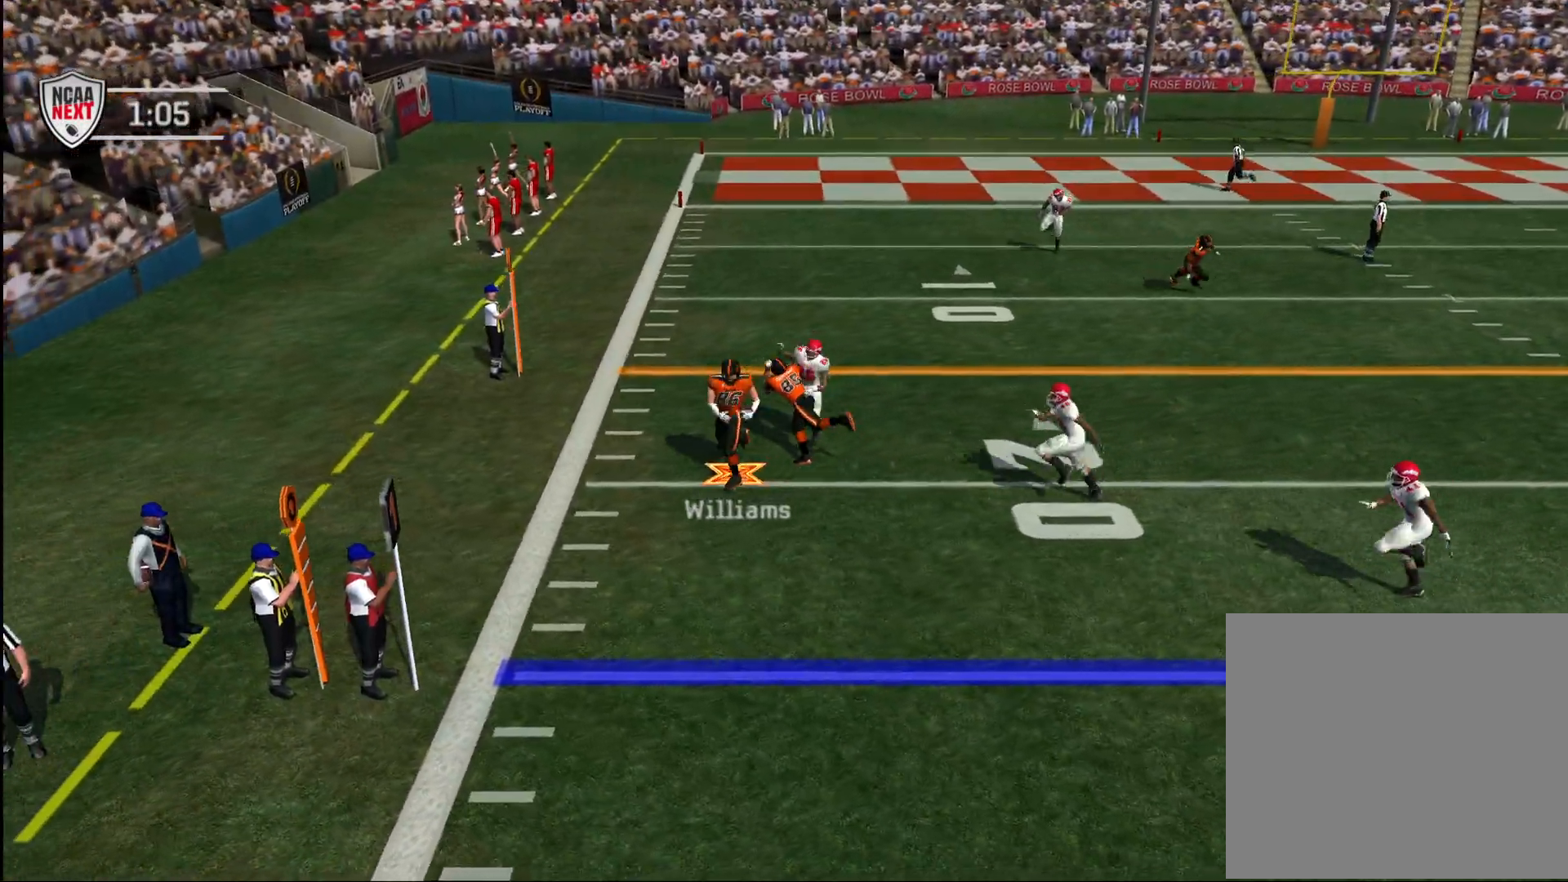
{"buttons": [], "left_stick": "up", "right_stick": "center", "events": [[200, "left_stick", "up-right"], [433, "left_stick", "up"]]}
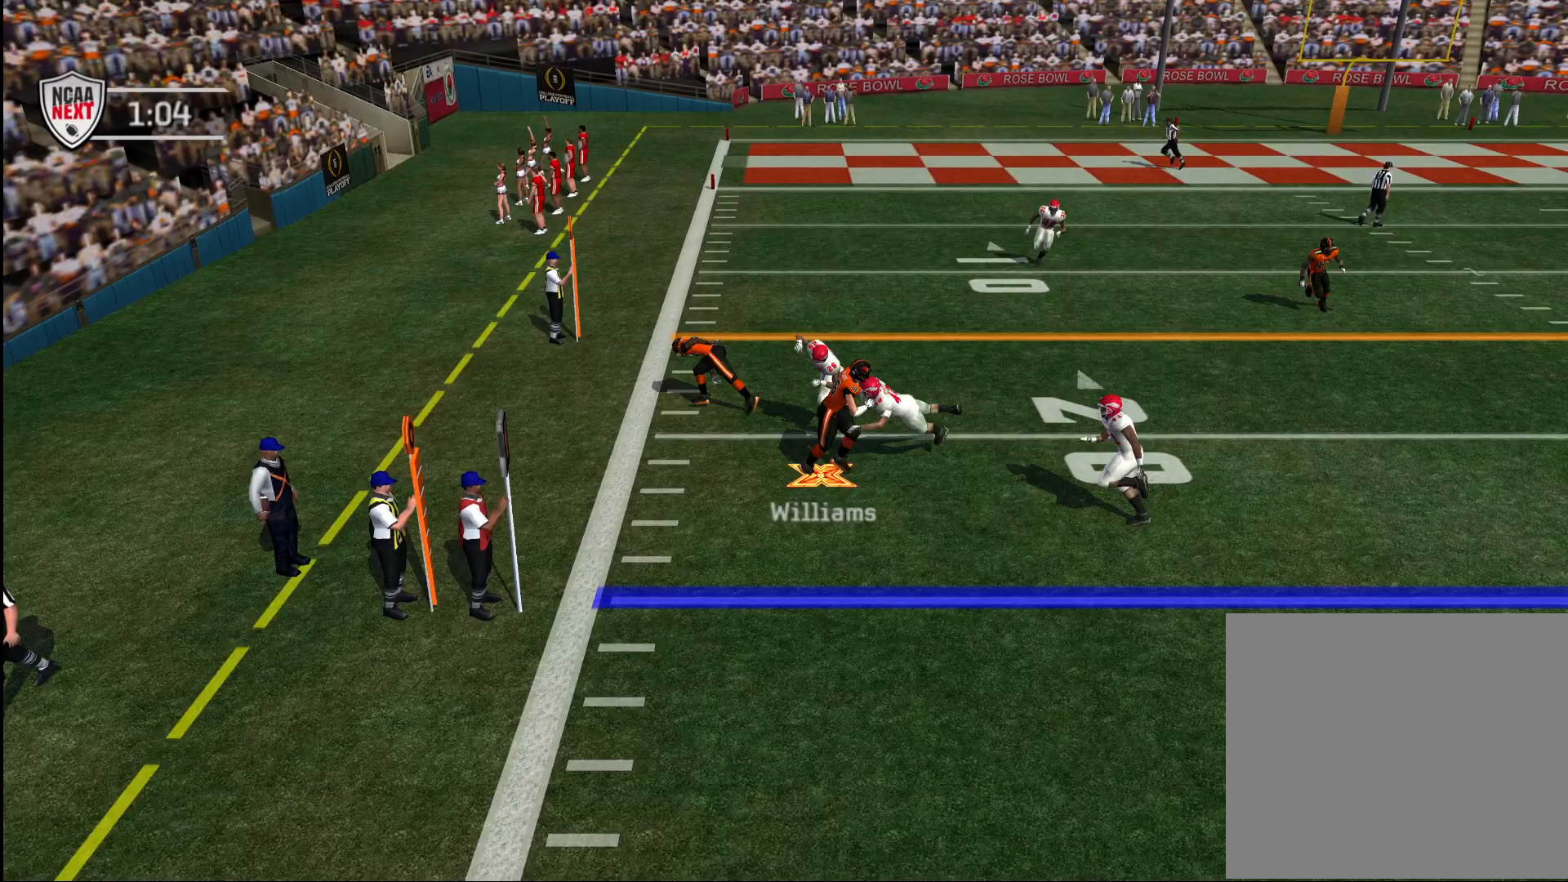
{"buttons": [], "left_stick": "up", "right_stick": "center", "events": []}
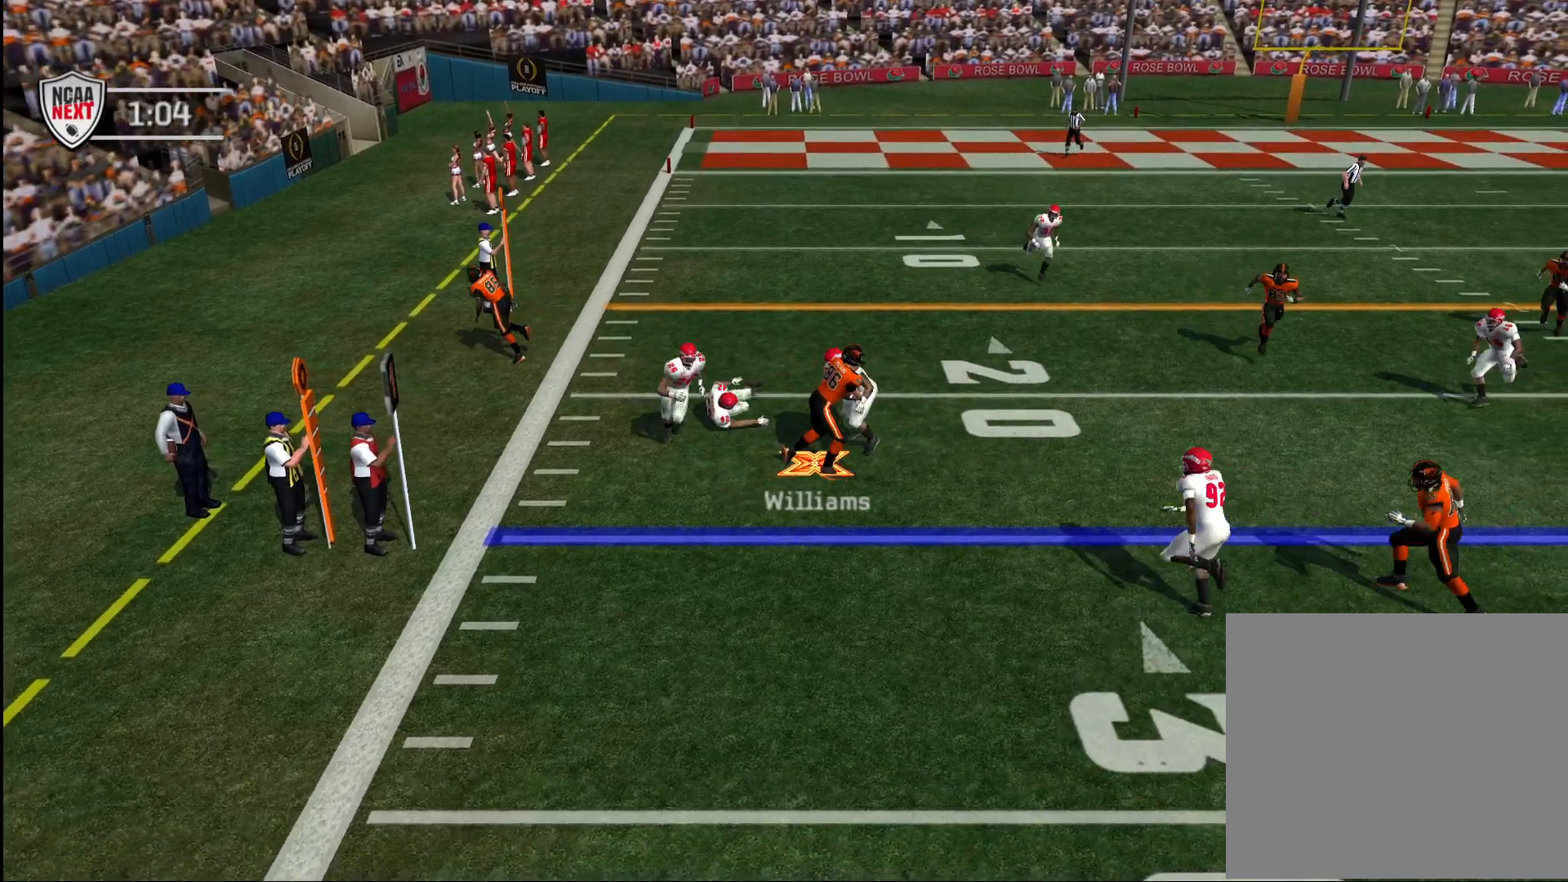
{"buttons": ["CROSS"], "left_stick": "up", "right_stick": "center", "events": [[367, "CROSS", "down"], [433, "CROSS", "up"], [483, "CROSS", "down"]]}
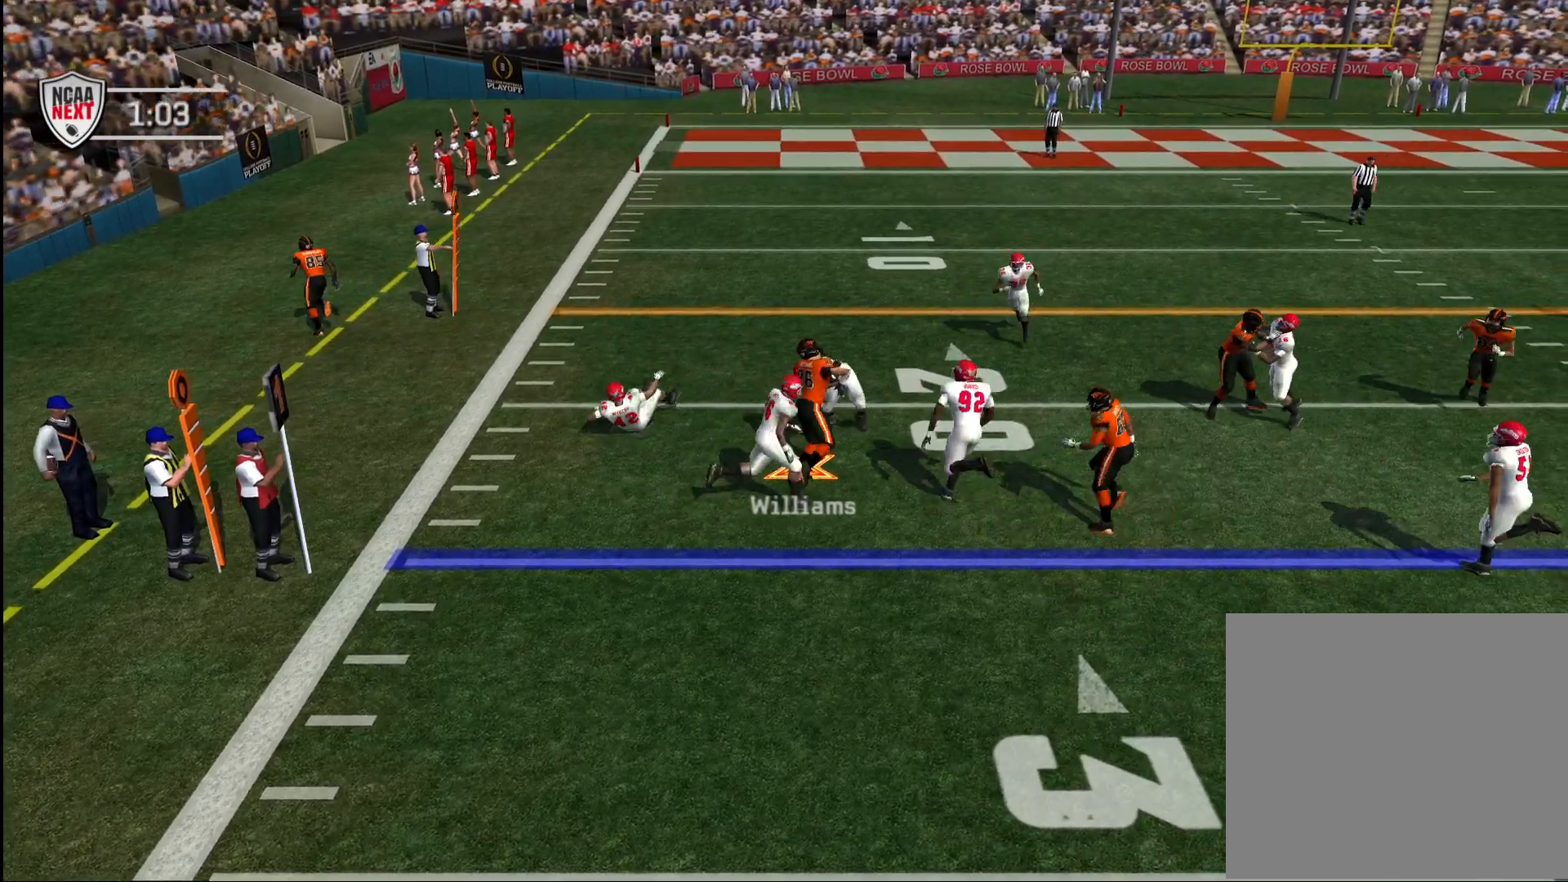
{"buttons": [], "left_stick": "up", "right_stick": "center", "events": [[33, "CROSS", "up"], [83, "CROSS", "down"], [133, "CROSS", "up"], [200, "CROSS", "down"], [250, "CROSS", "up"], [300, "CROSS", "down"], [350, "CROSS", "up"], [400, "CROSS", "down"], [467, "CROSS", "up"]]}